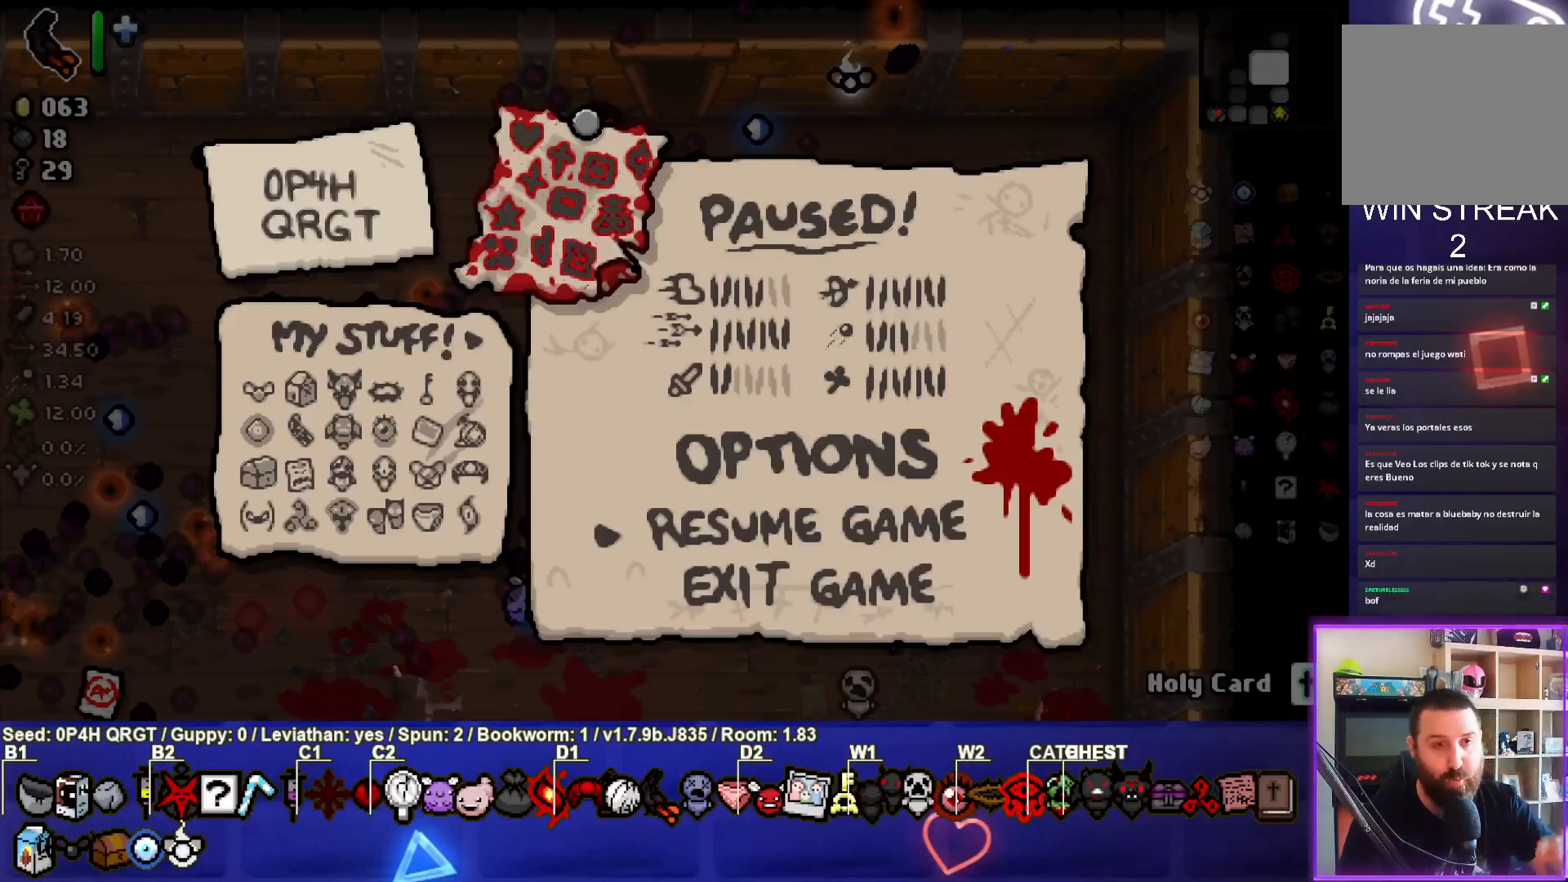
Gameplay with a controller (PlayStation layout); each line is a JSON object with the inputs held at the frame after it. "events" lists button and stick changes between this image and that frame as [ms after this image, input, new state], when the widget could be followed in between.
{"buttons": [], "left_stick": "center", "right_stick": "center", "events": [[117, "START", "down"], [233, "START", "up"]]}
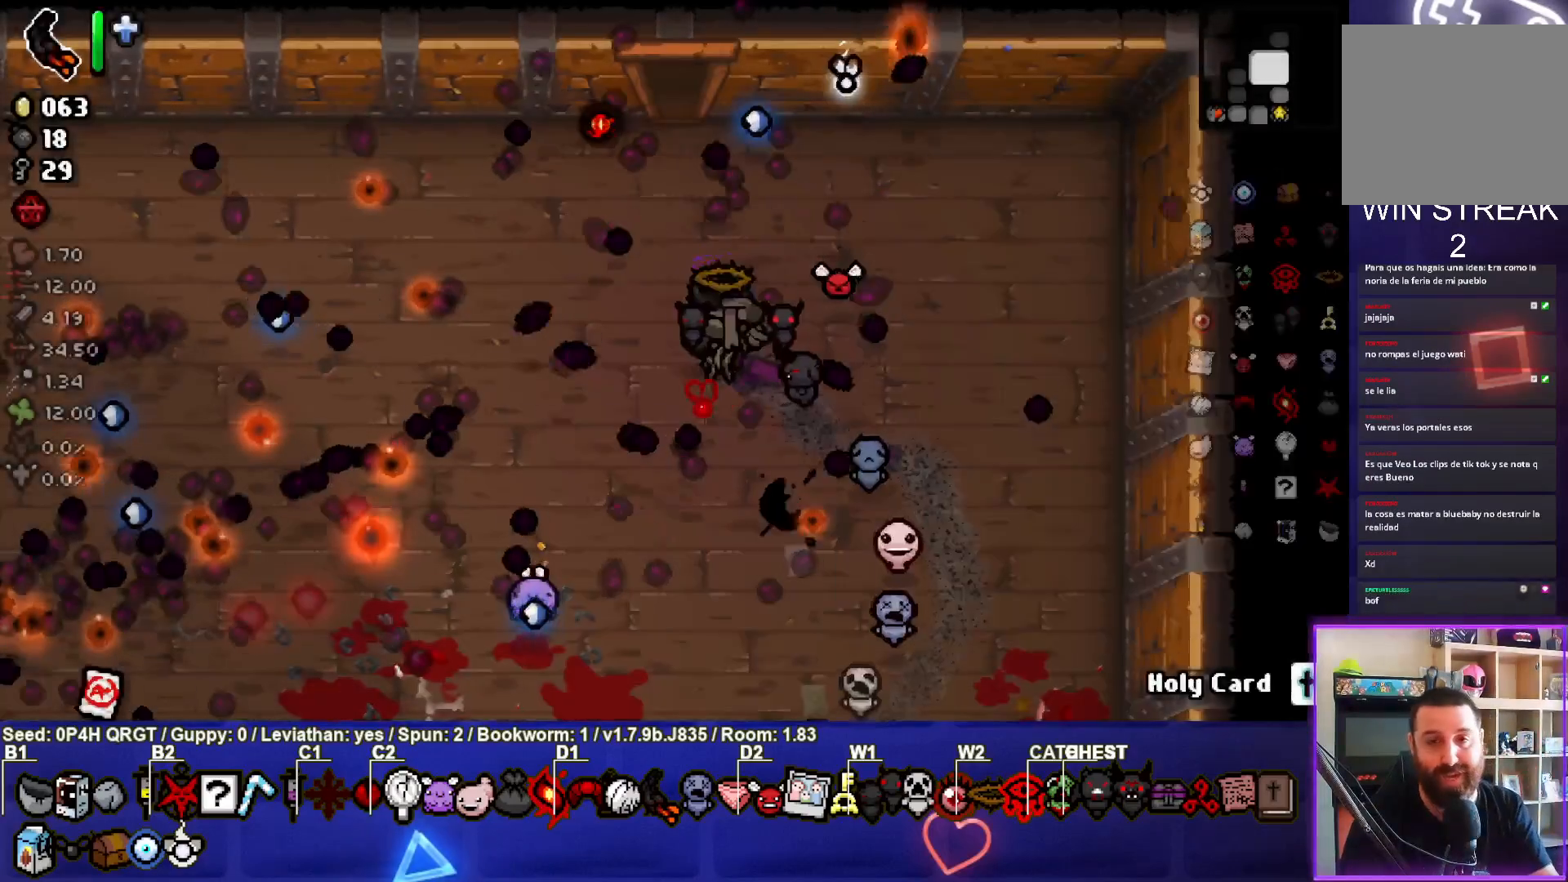
{"buttons": [], "left_stick": "up", "right_stick": "center"}
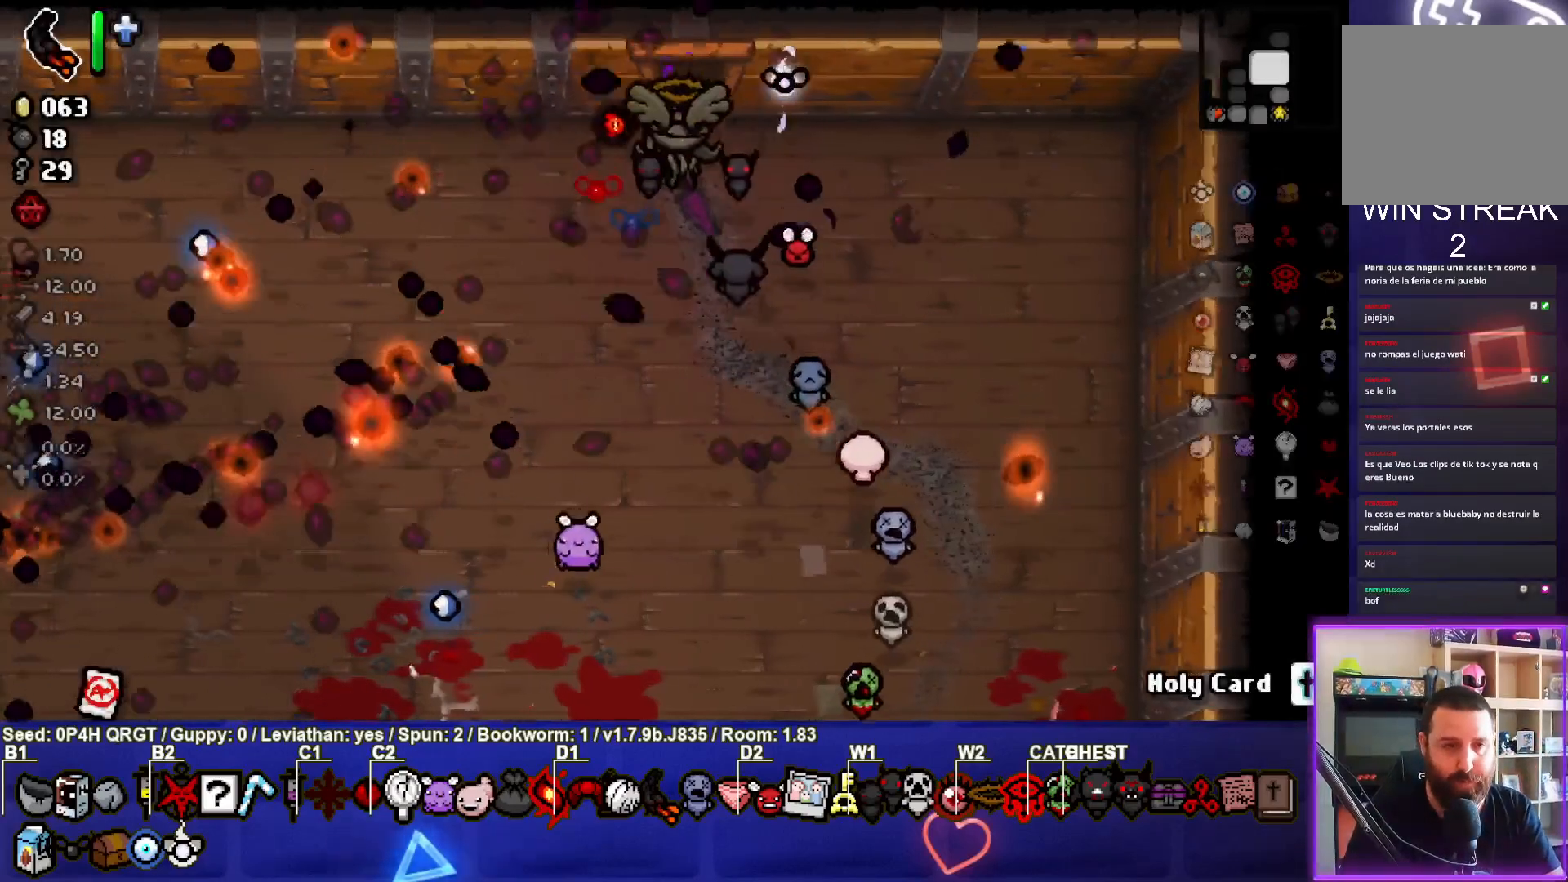
{"buttons": [], "left_stick": "center", "right_stick": "up", "events": [[317, "left_stick", "center"], [383, "right_stick", "up"]]}
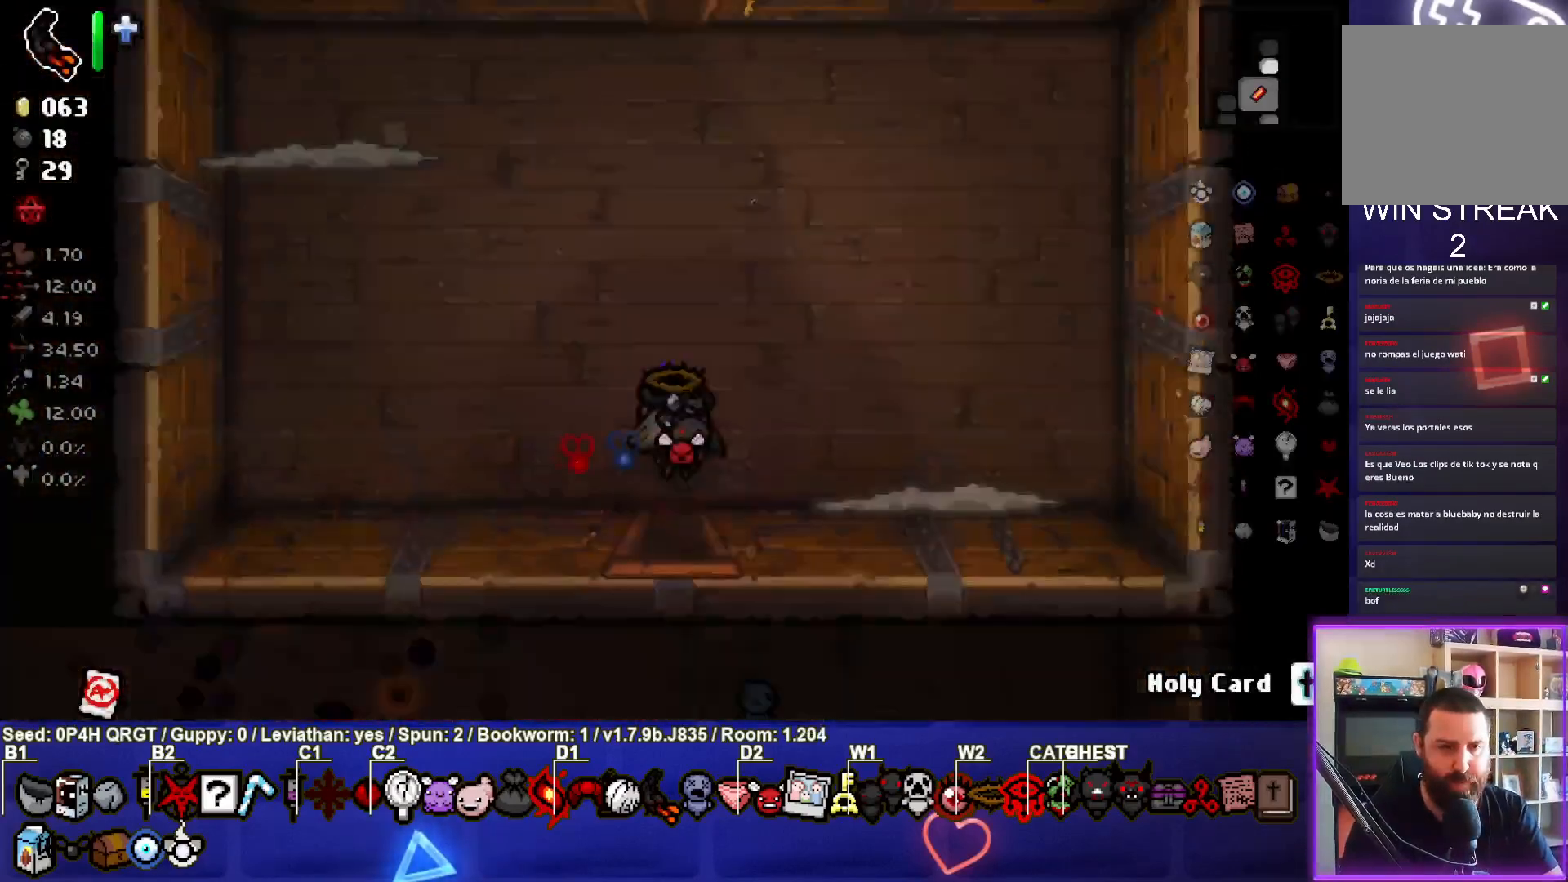
{"buttons": [], "left_stick": "right", "right_stick": "right", "events": [[417, "left_stick", "right"], [450, "right_stick", "right"]]}
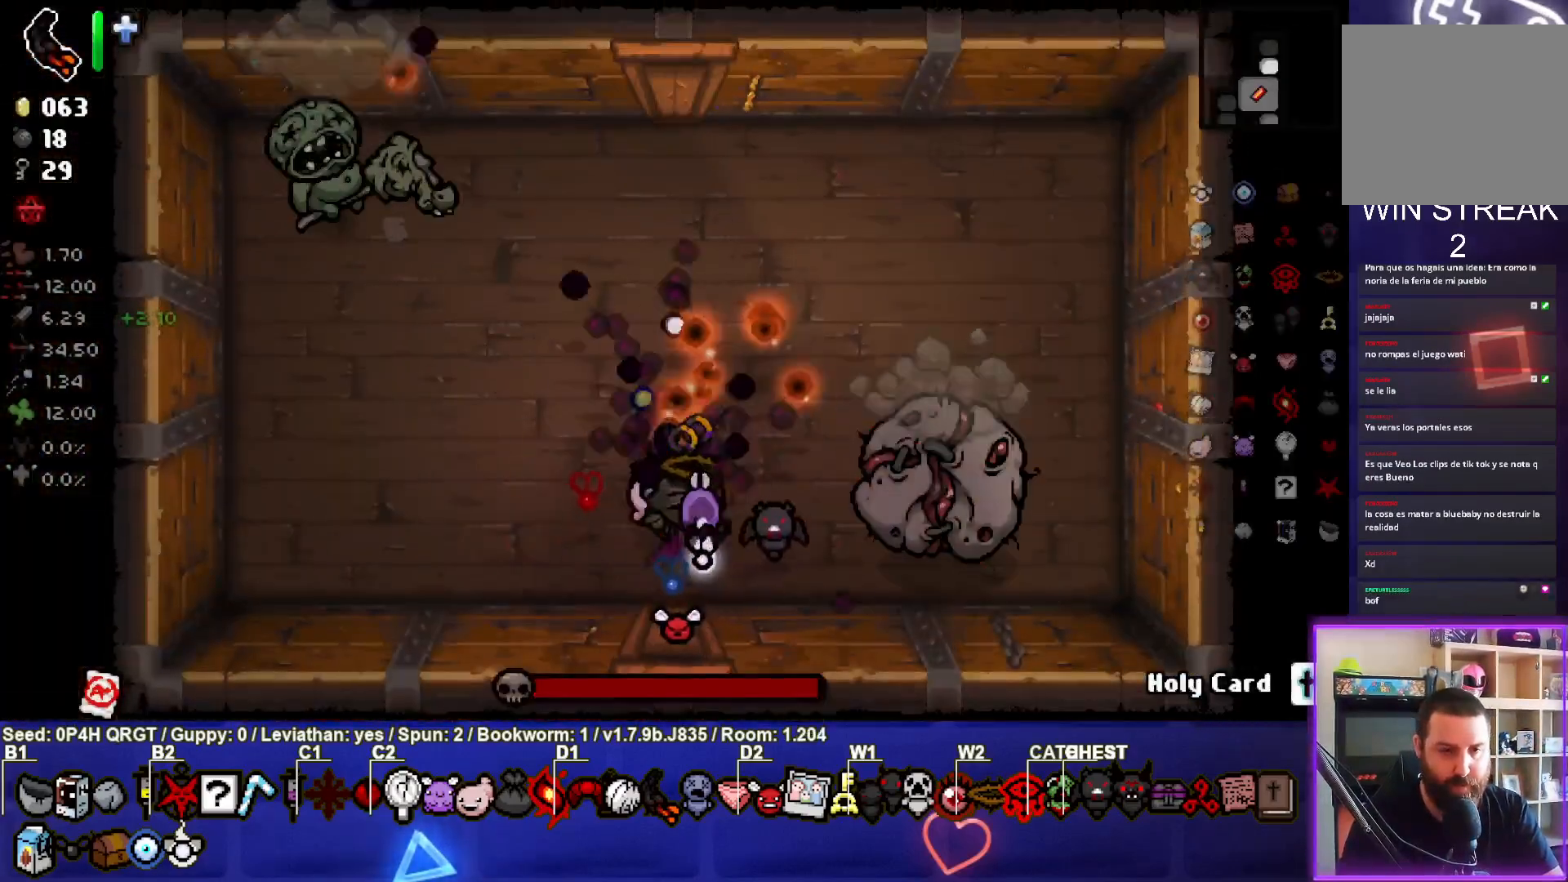
{"buttons": [], "left_stick": "left", "right_stick": "right", "events": [[167, "left_stick", "left"]]}
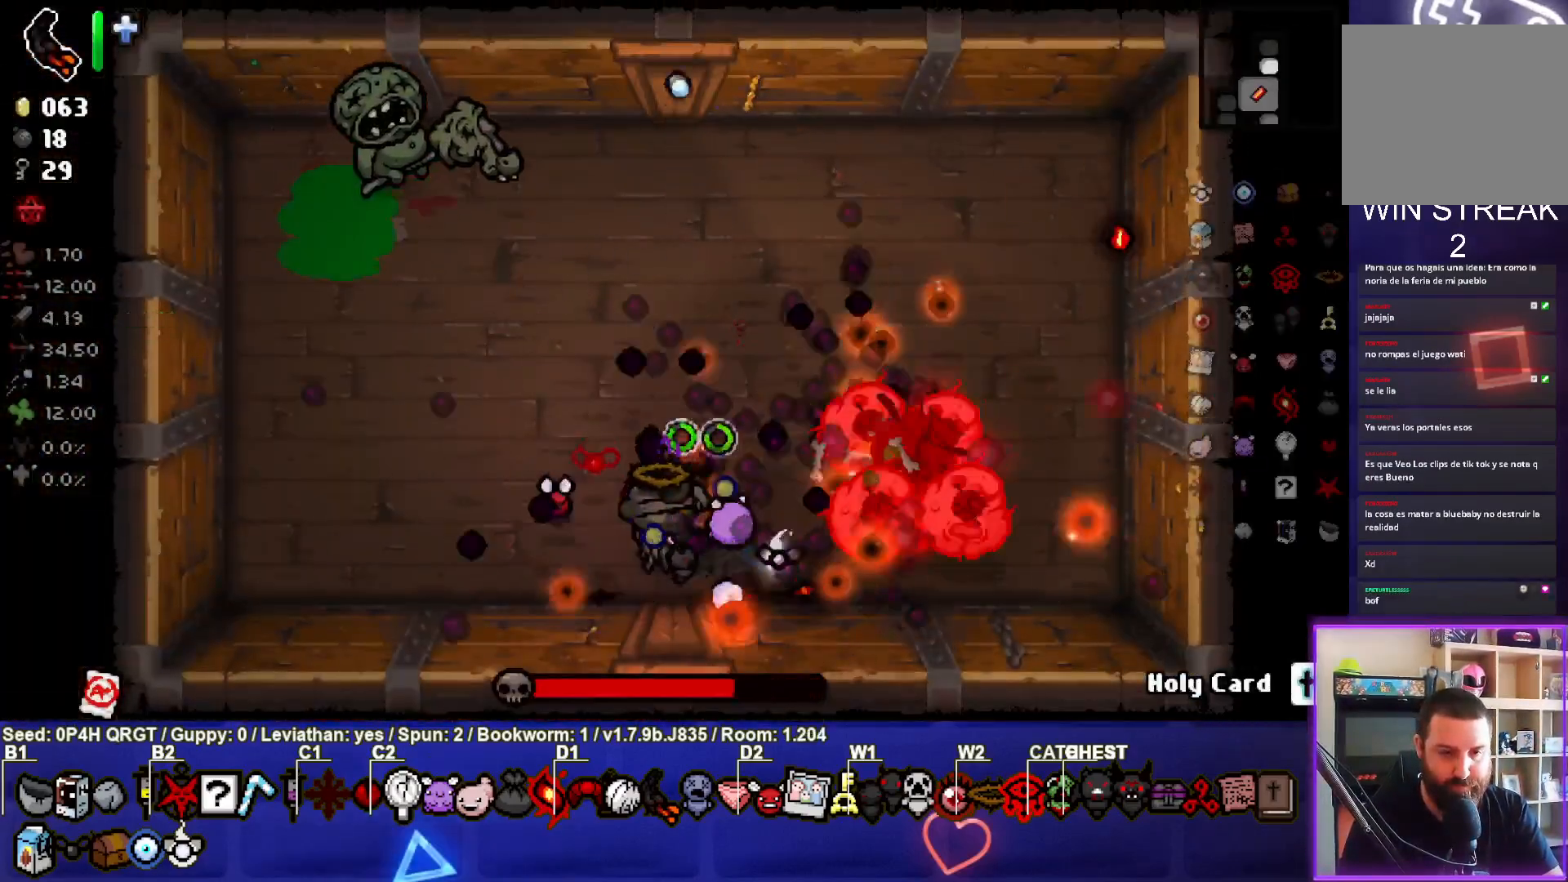
{"buttons": [], "left_stick": "center", "right_stick": "right", "events": [[183, "left_stick", "center"], [283, "left_stick", "left"], [450, "left_stick", "center"]]}
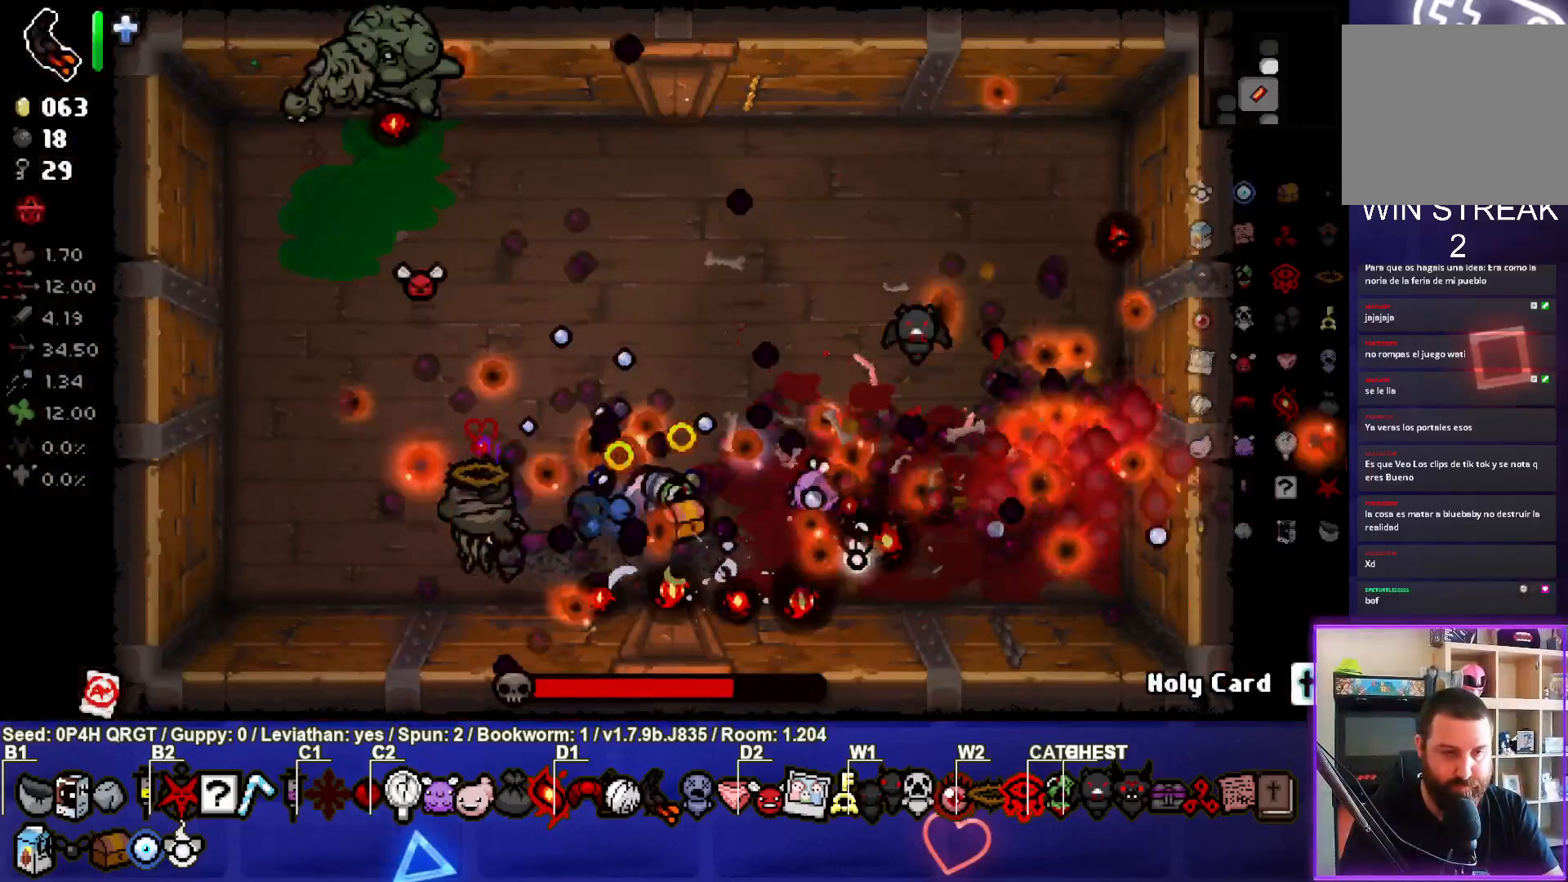
{"buttons": [], "left_stick": "left", "right_stick": "up", "events": [[83, "right_stick", "up"], [217, "left_stick", "left"]]}
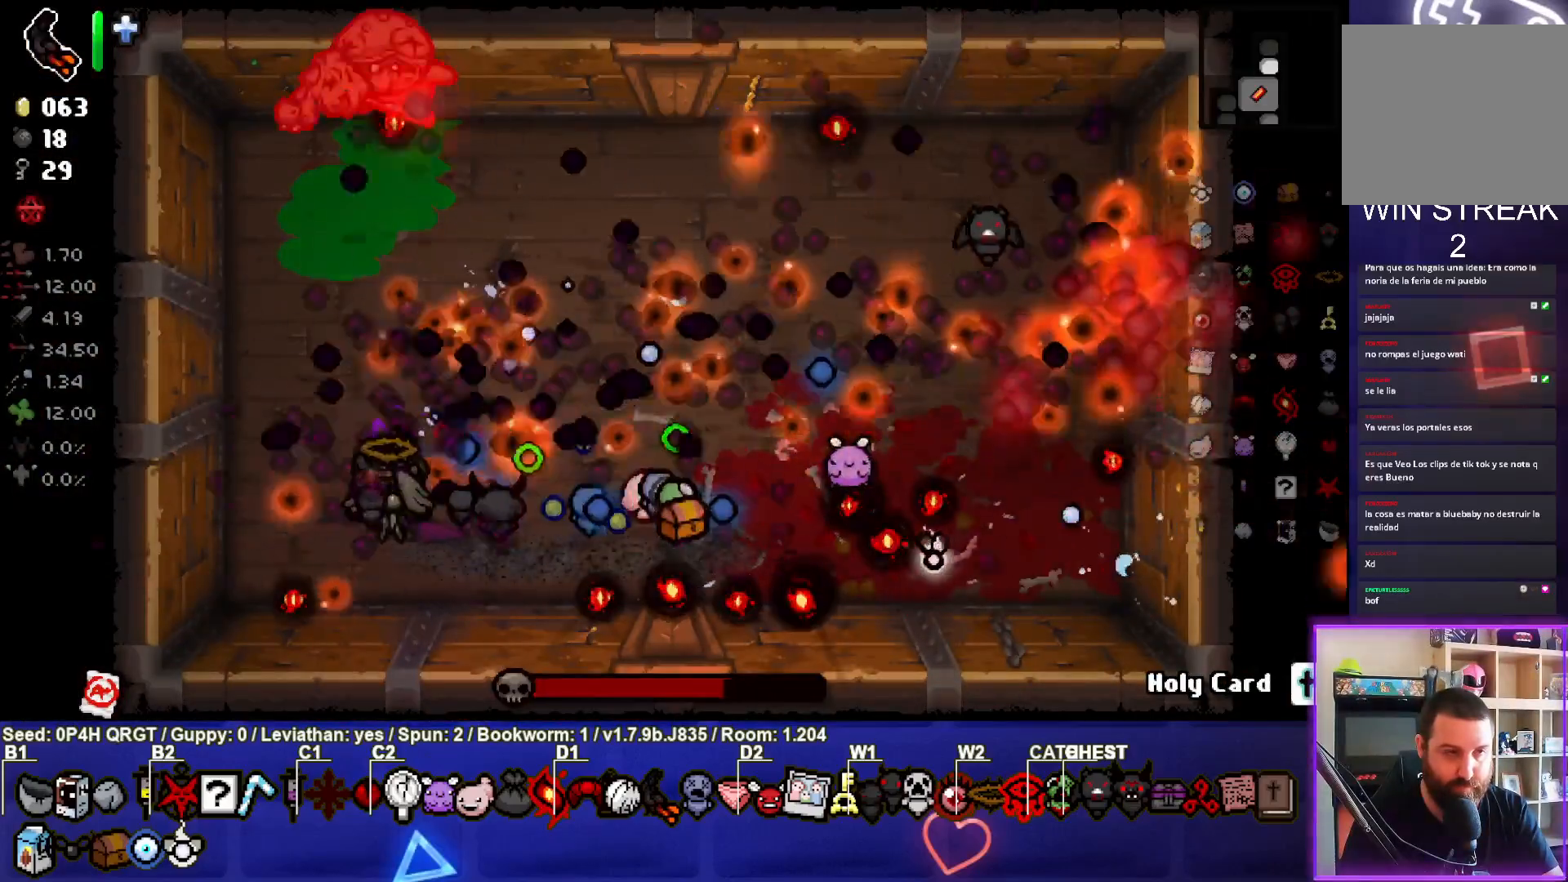
{"buttons": [], "left_stick": "center", "right_stick": "up", "events": [[117, "left_stick", "down-right"], [333, "L2", "down"], [483, "L2", "up"], [483, "left_stick", "center"]]}
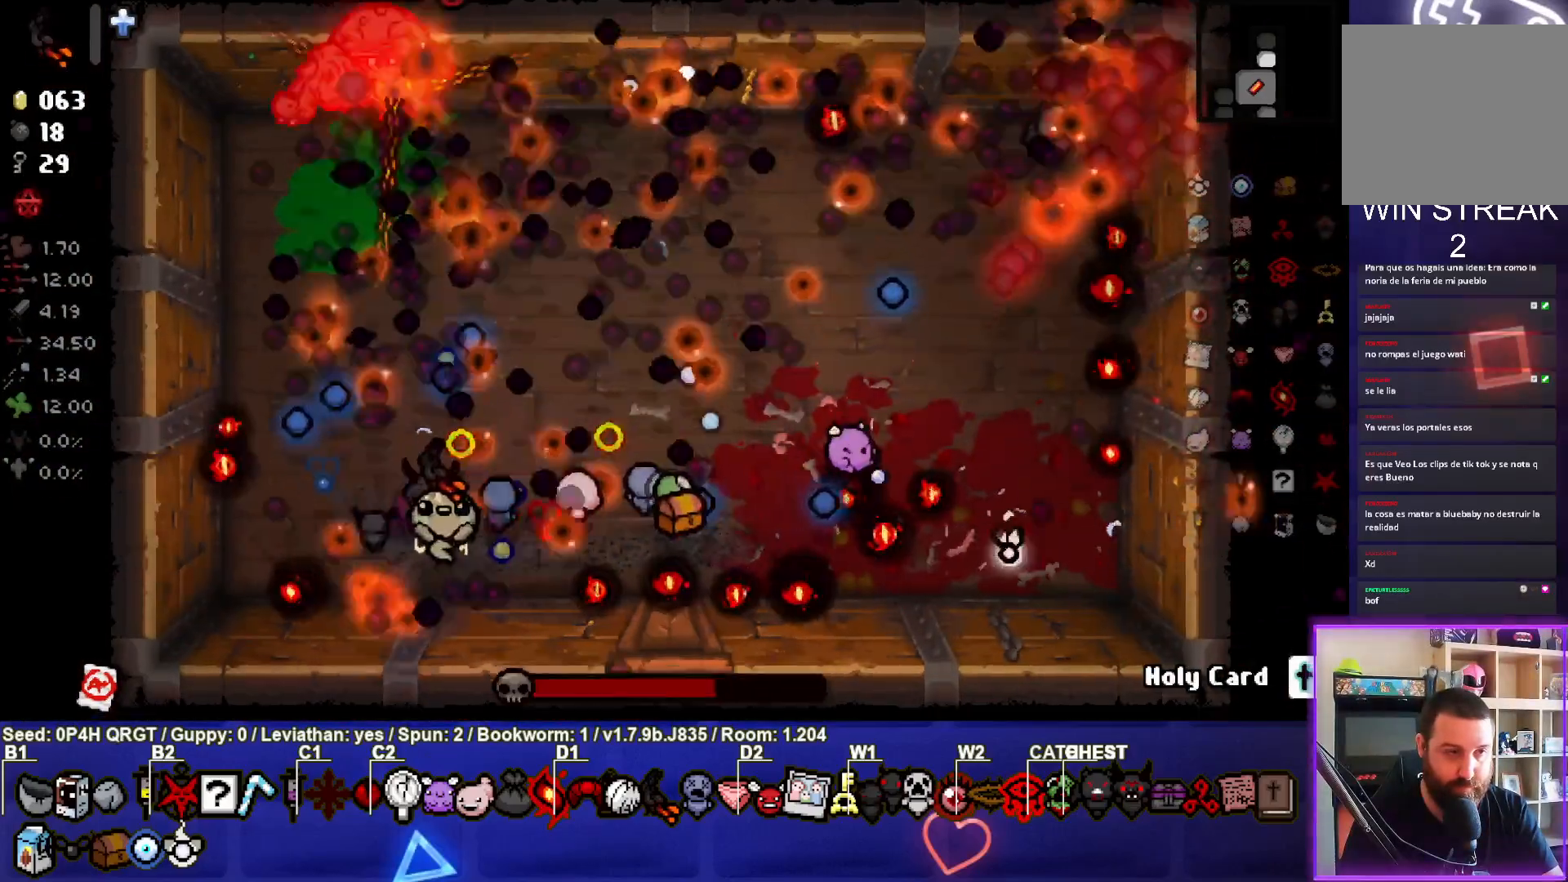
{"buttons": [], "left_stick": "up-right", "right_stick": "up-left", "events": [[167, "left_stick", "up-right"], [350, "right_stick", "up-left"]]}
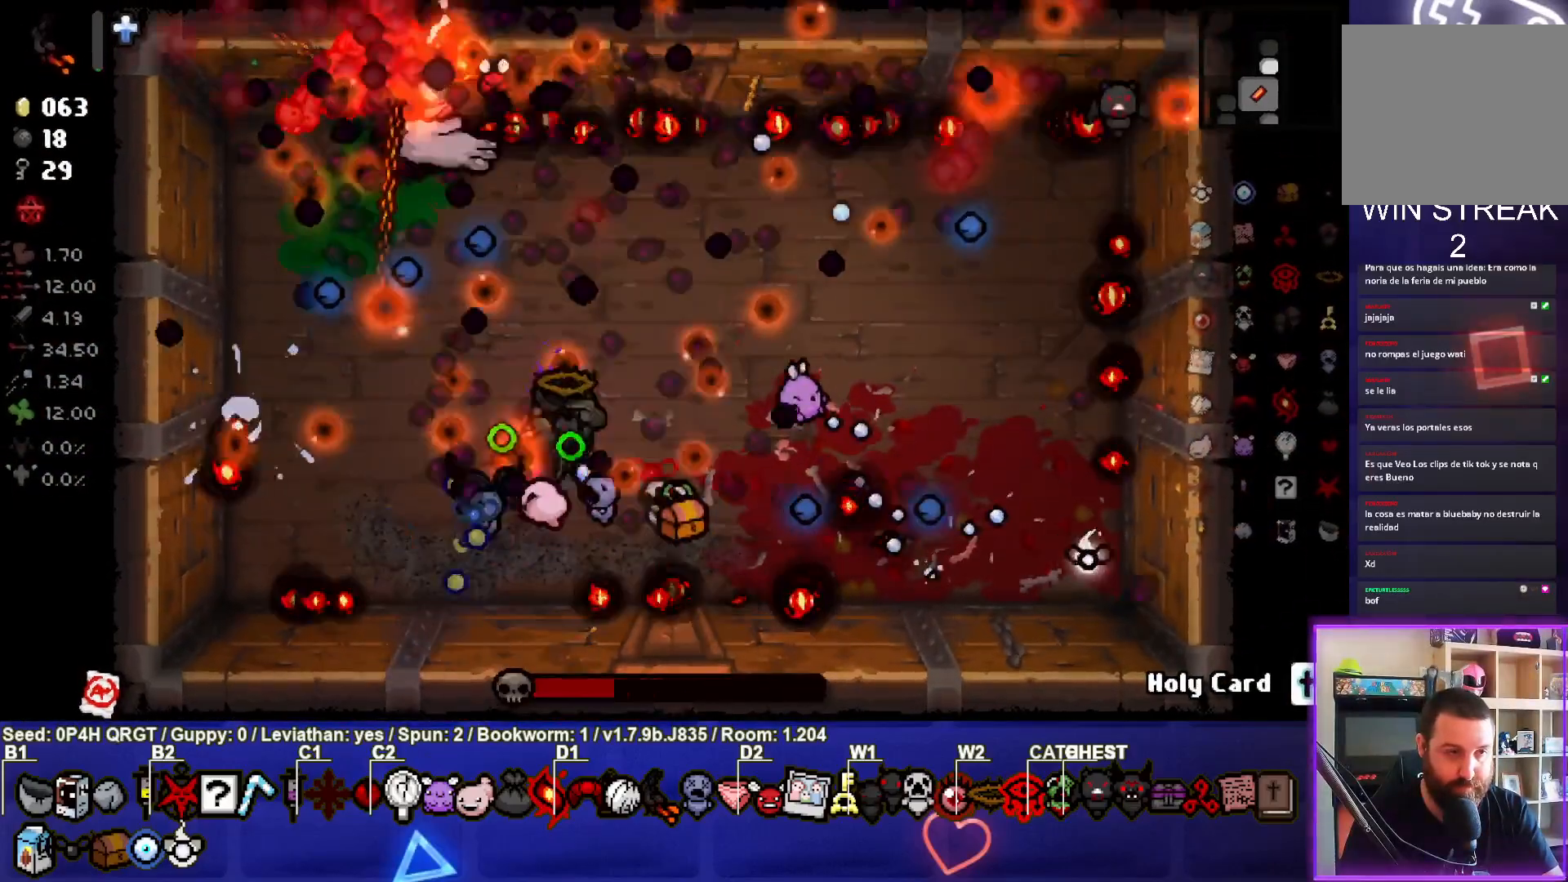
{"buttons": [], "left_stick": "center", "right_stick": "up-left", "events": [[133, "left_stick", "center"], [250, "left_stick", "up-right"], [467, "left_stick", "center"]]}
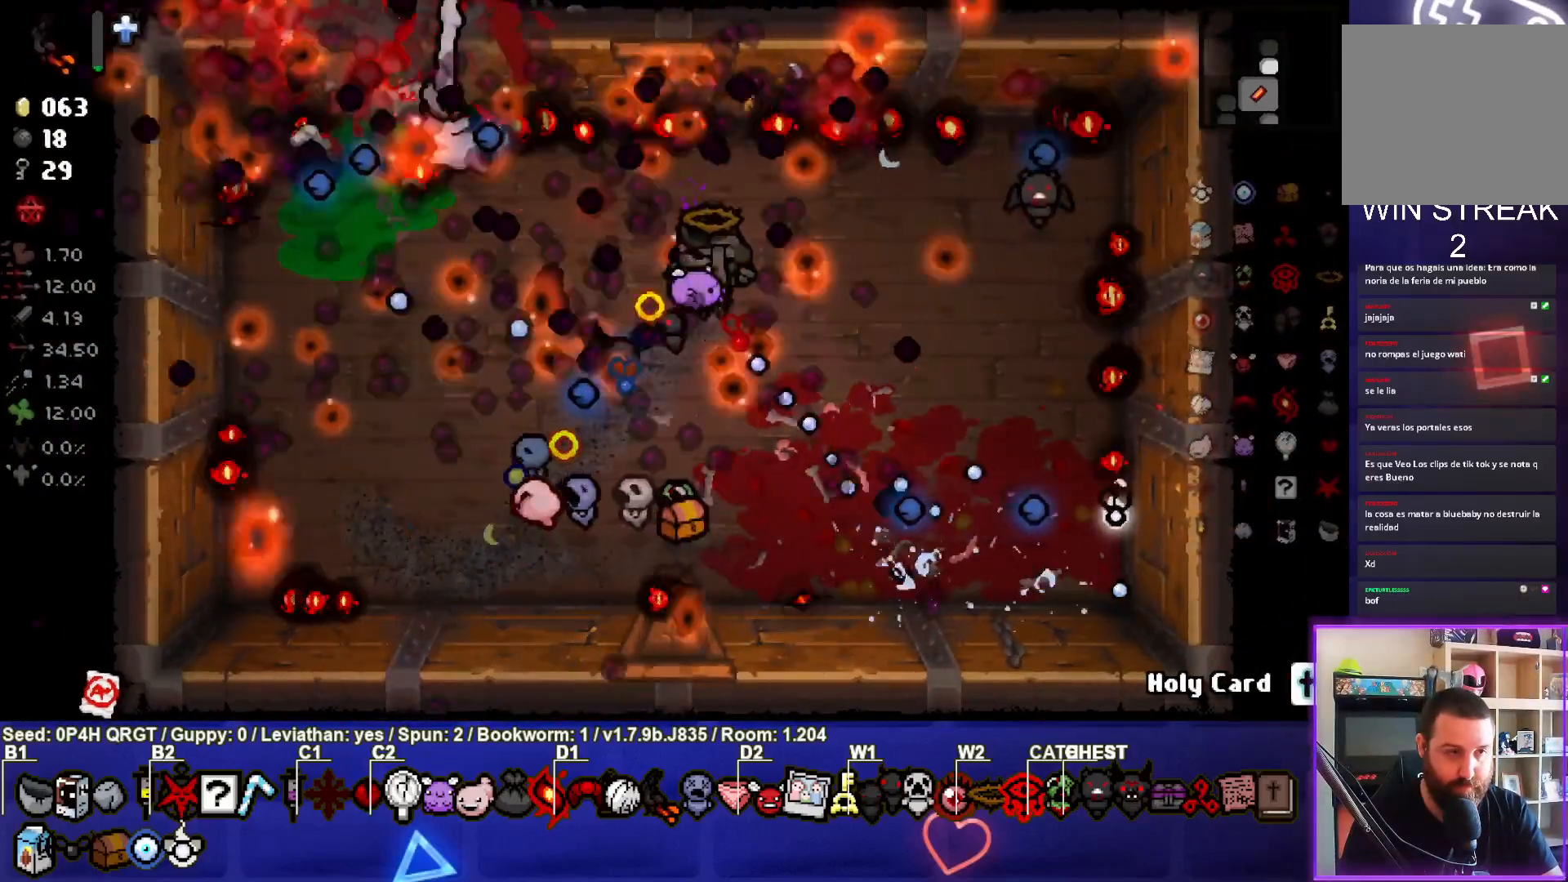
{"buttons": [], "left_stick": "down", "right_stick": "up-left", "events": [[100, "left_stick", "right"], [250, "left_stick", "center"], [317, "left_stick", "down"]]}
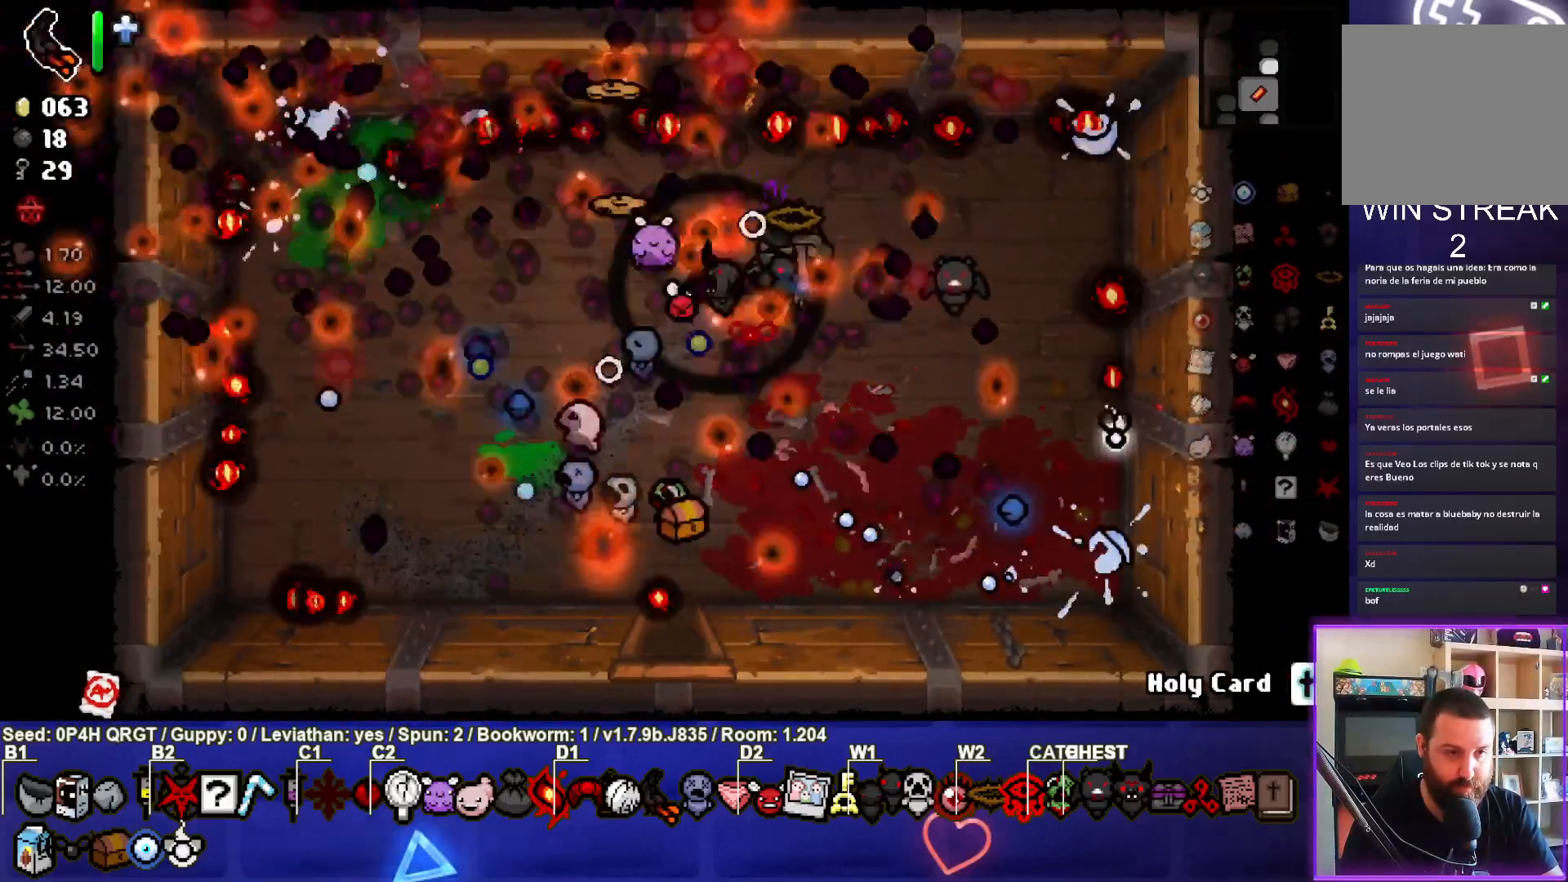
{"buttons": [], "left_stick": "up-left", "right_stick": "center", "events": [[33, "left_stick", "right"], [100, "right_stick", "center"], [200, "left_stick", "center"], [433, "left_stick", "up-left"]]}
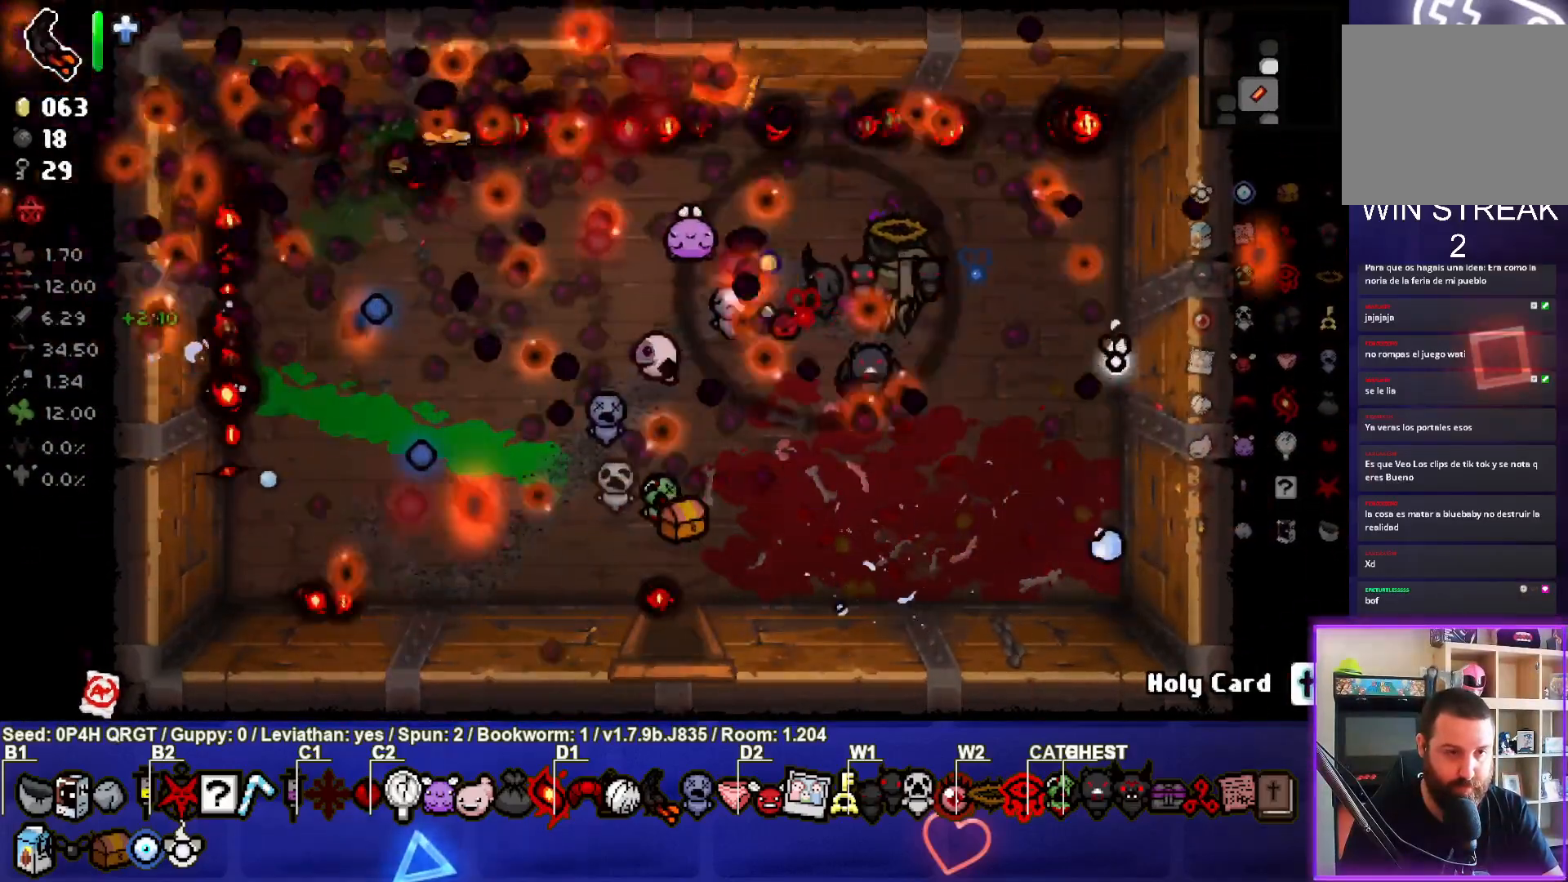
{"buttons": [], "left_stick": "up-left", "right_stick": "center", "events": []}
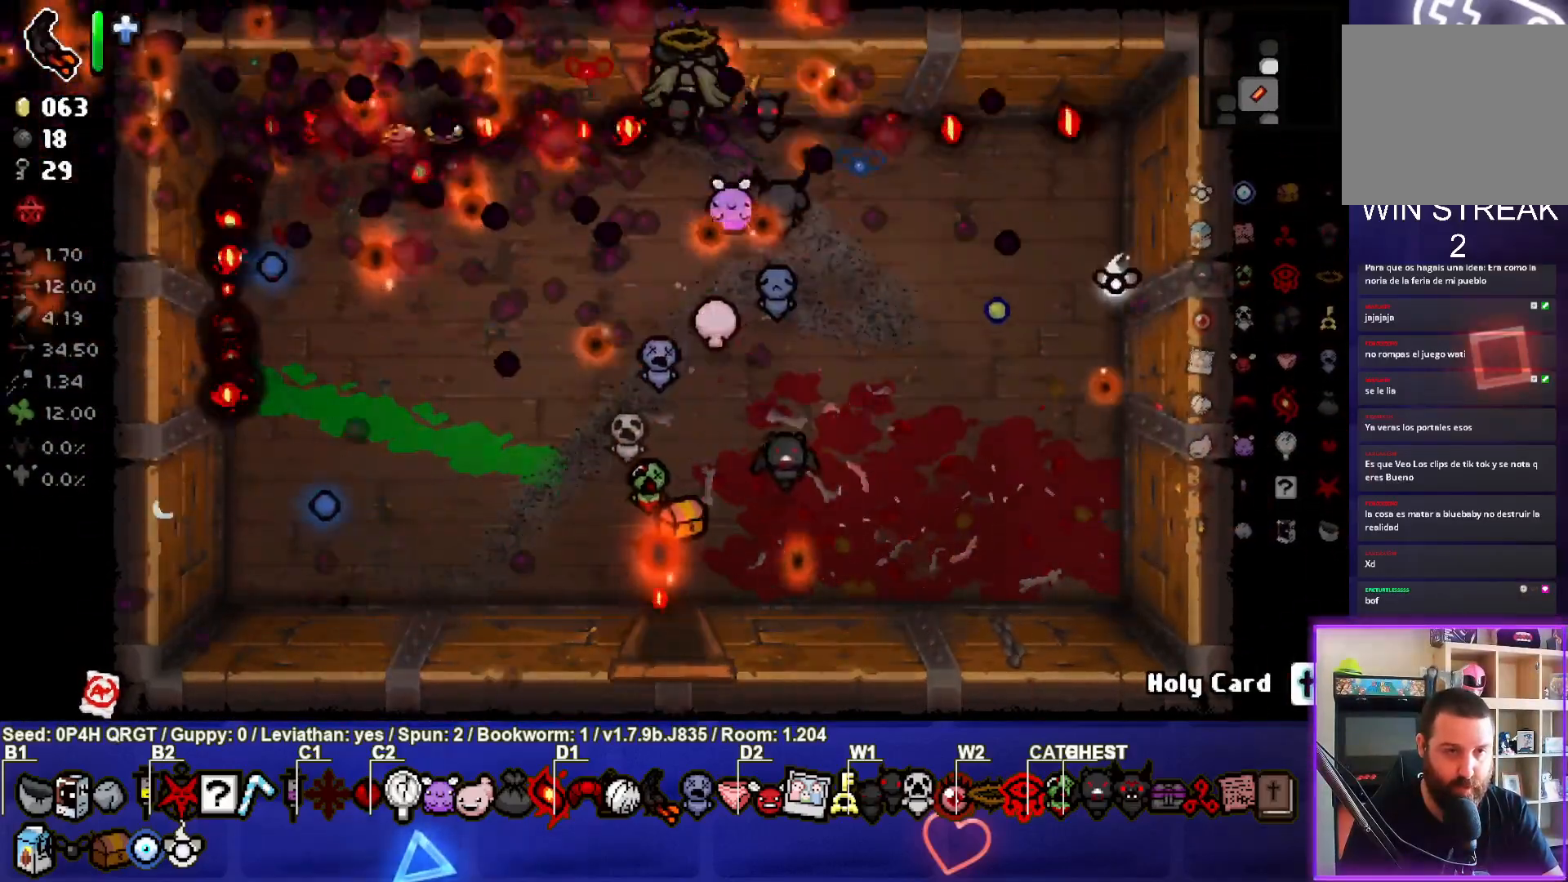
{"buttons": [], "left_stick": "center", "right_stick": "up", "events": [[367, "left_stick", "center"], [400, "right_stick", "up"]]}
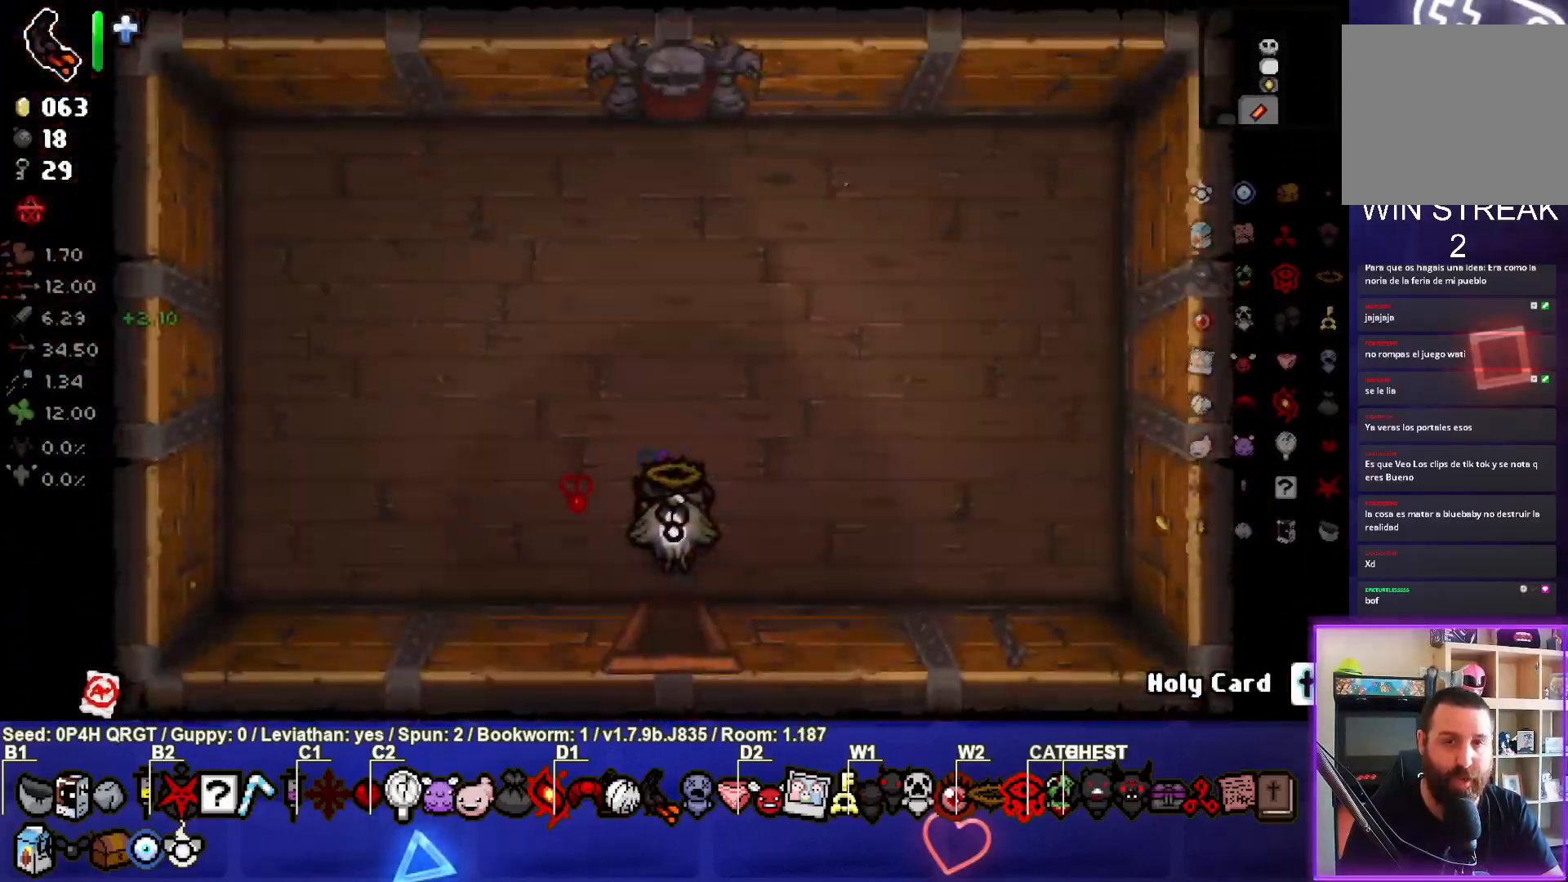
{"buttons": [], "left_stick": "left", "right_stick": "up", "events": [[283, "left_stick", "left"]]}
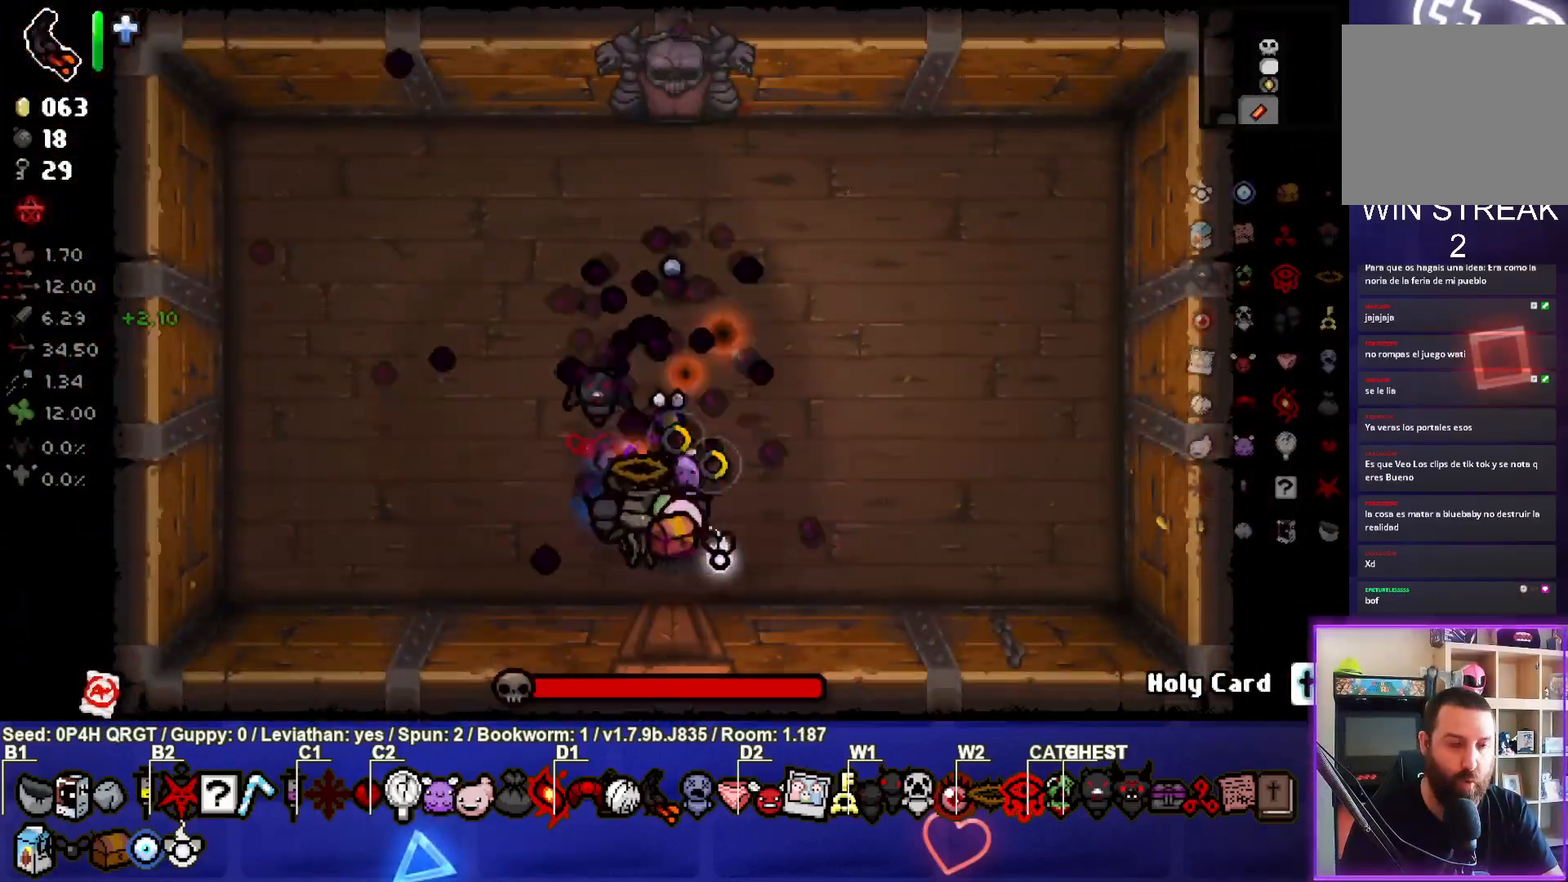
{"buttons": [], "left_stick": "center", "right_stick": "up", "events": [[17, "left_stick", "down-right"], [183, "left_stick", "center"]]}
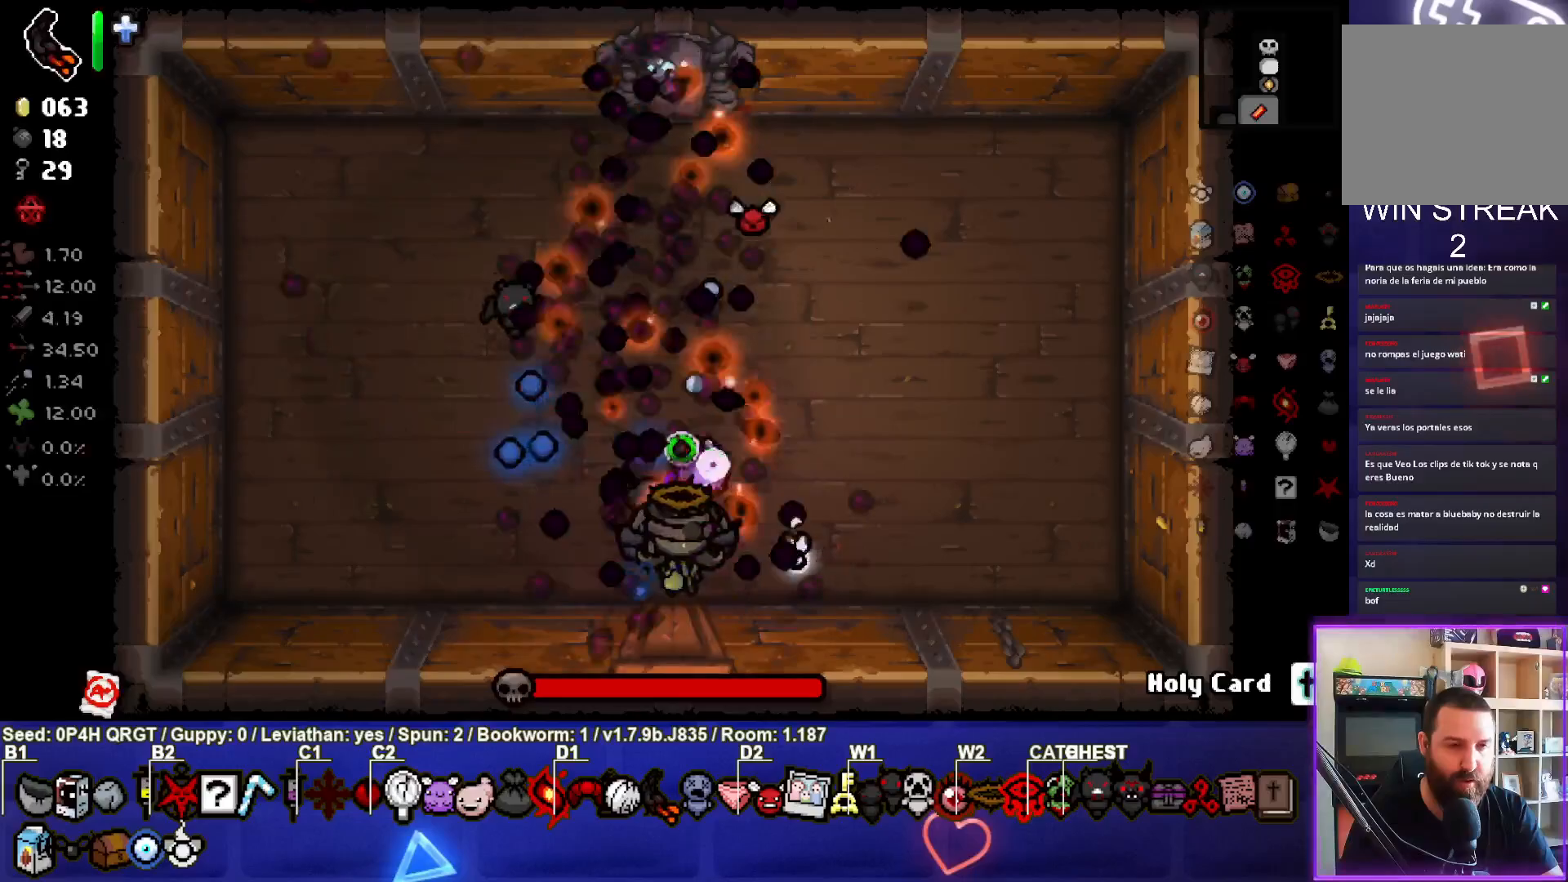
{"buttons": [], "left_stick": "center", "right_stick": "up", "events": [[67, "left_stick", "down-left"], [350, "left_stick", "center"]]}
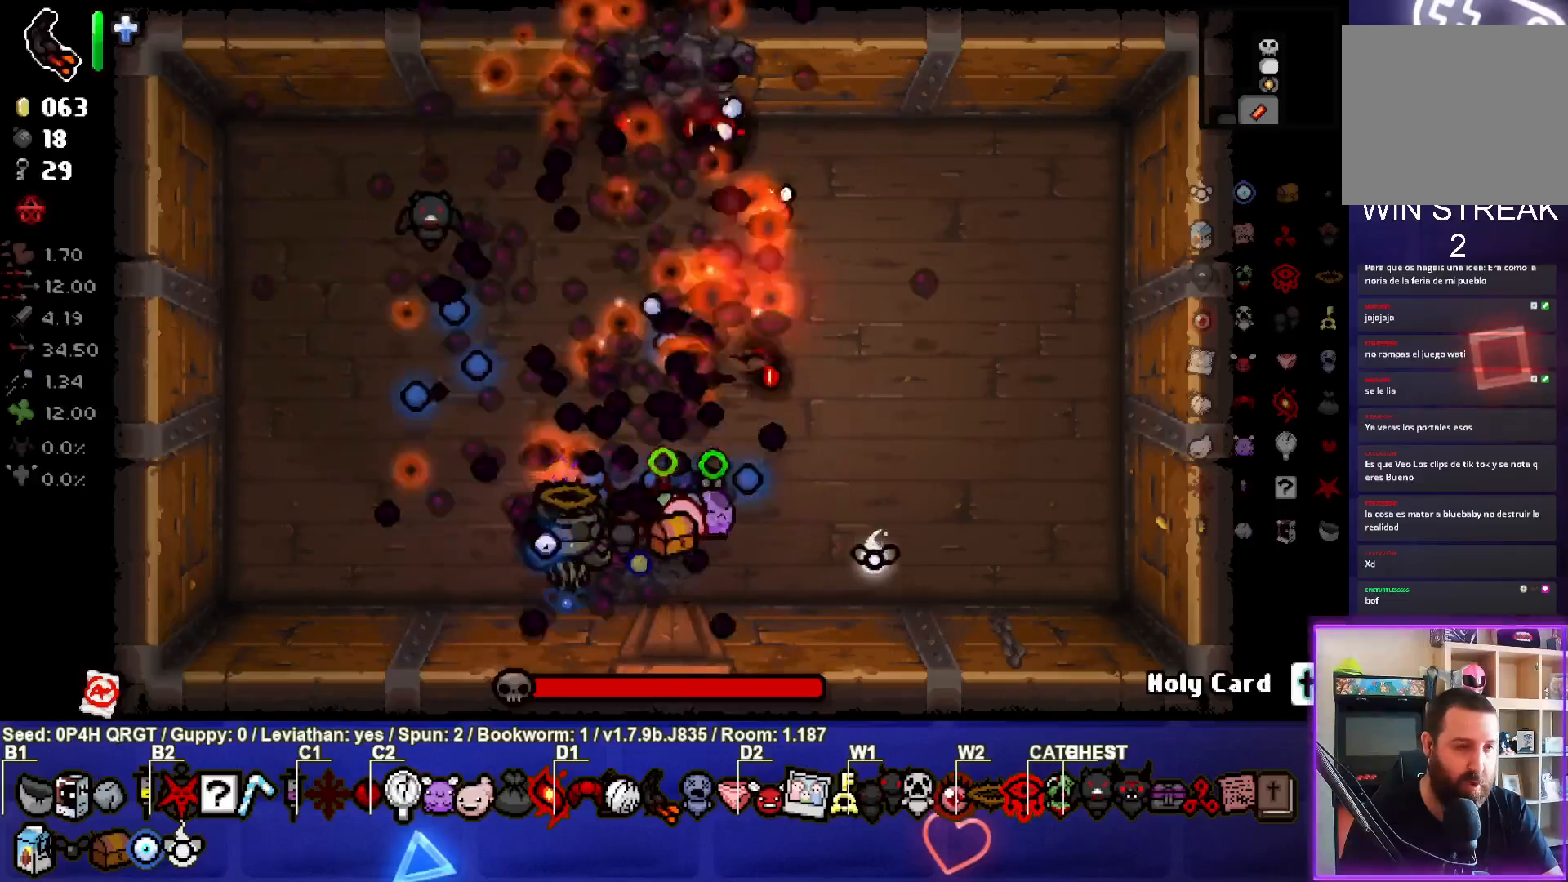
{"buttons": [], "left_stick": "center", "right_stick": "up", "events": [[333, "left_stick", "down"], [467, "left_stick", "center"]]}
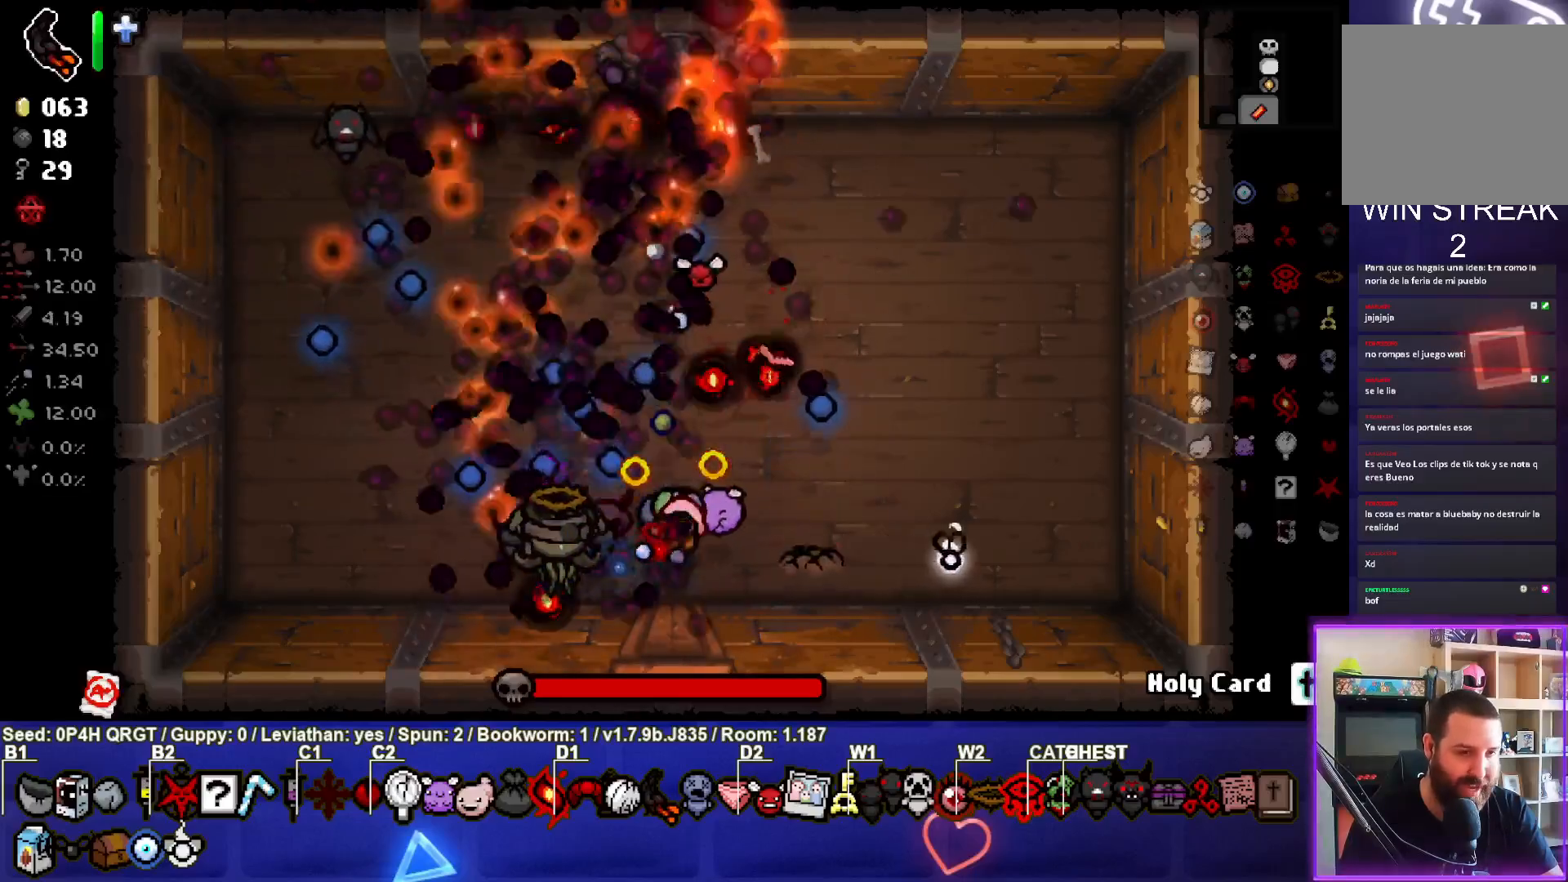
{"buttons": [], "left_stick": "left", "right_stick": "right", "events": [[267, "left_stick", "left"], [333, "right_stick", "up-right"], [433, "right_stick", "right"]]}
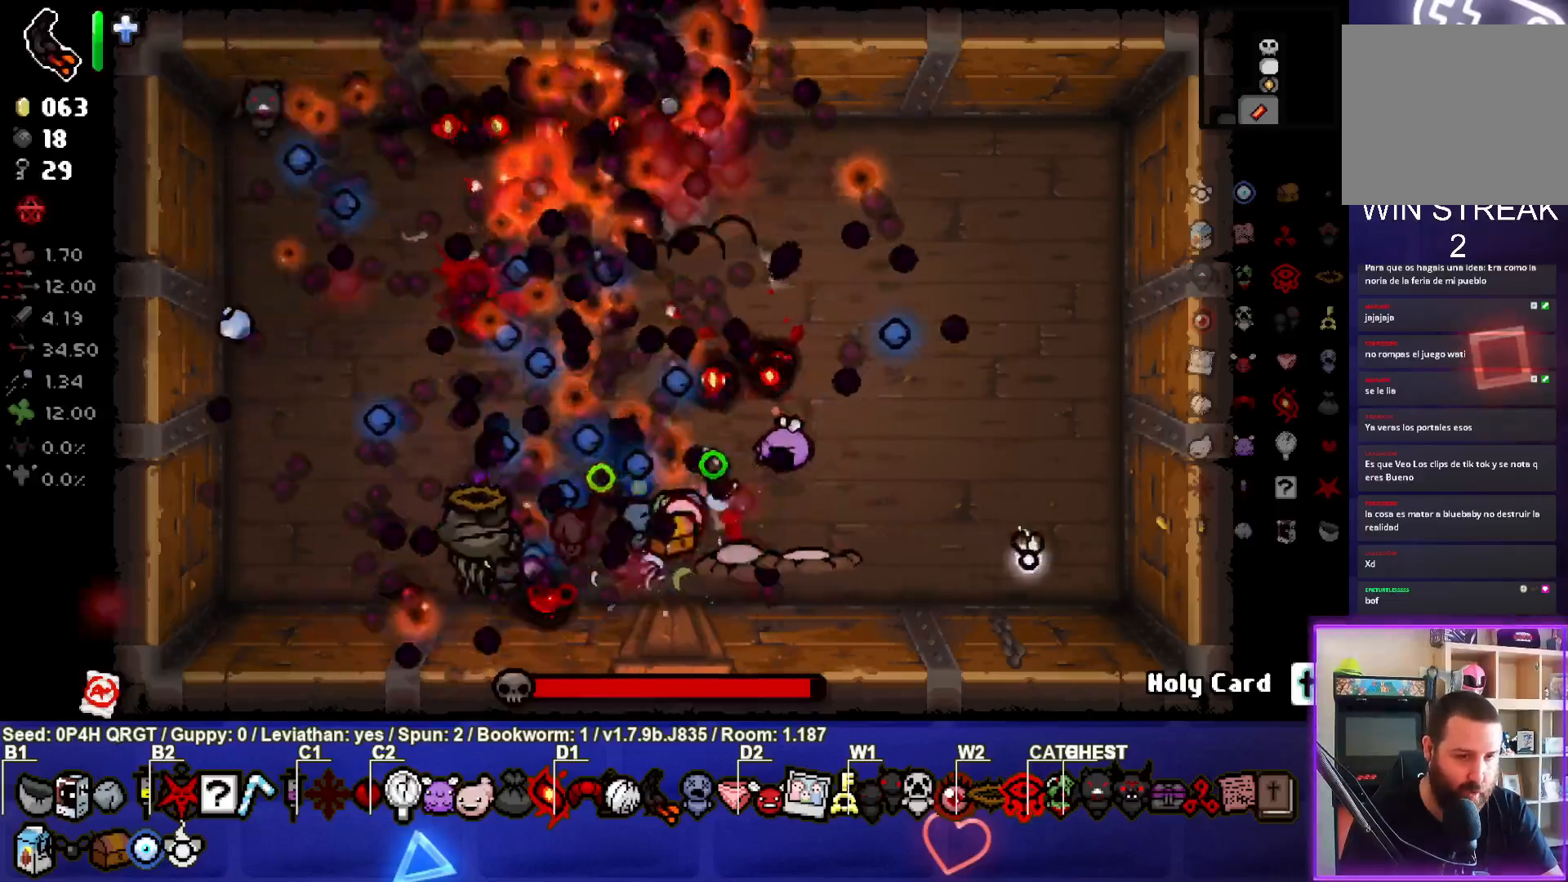
{"buttons": [], "left_stick": "left", "right_stick": "right", "events": []}
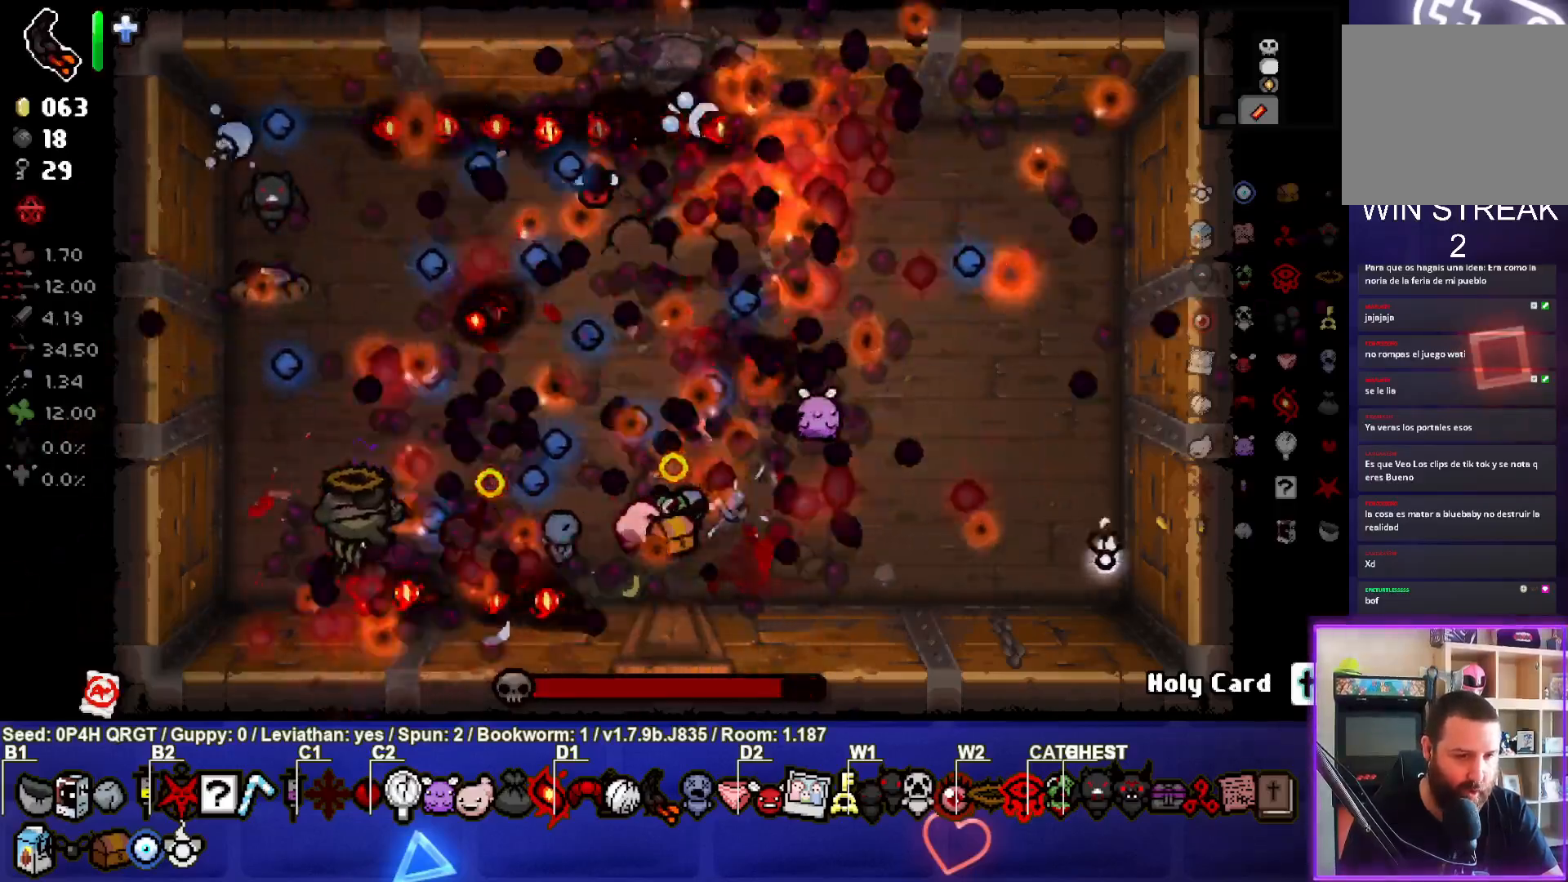
{"buttons": [], "left_stick": "down", "right_stick": "right", "events": [[100, "left_stick", "up"], [300, "left_stick", "up-left"], [450, "left_stick", "down"]]}
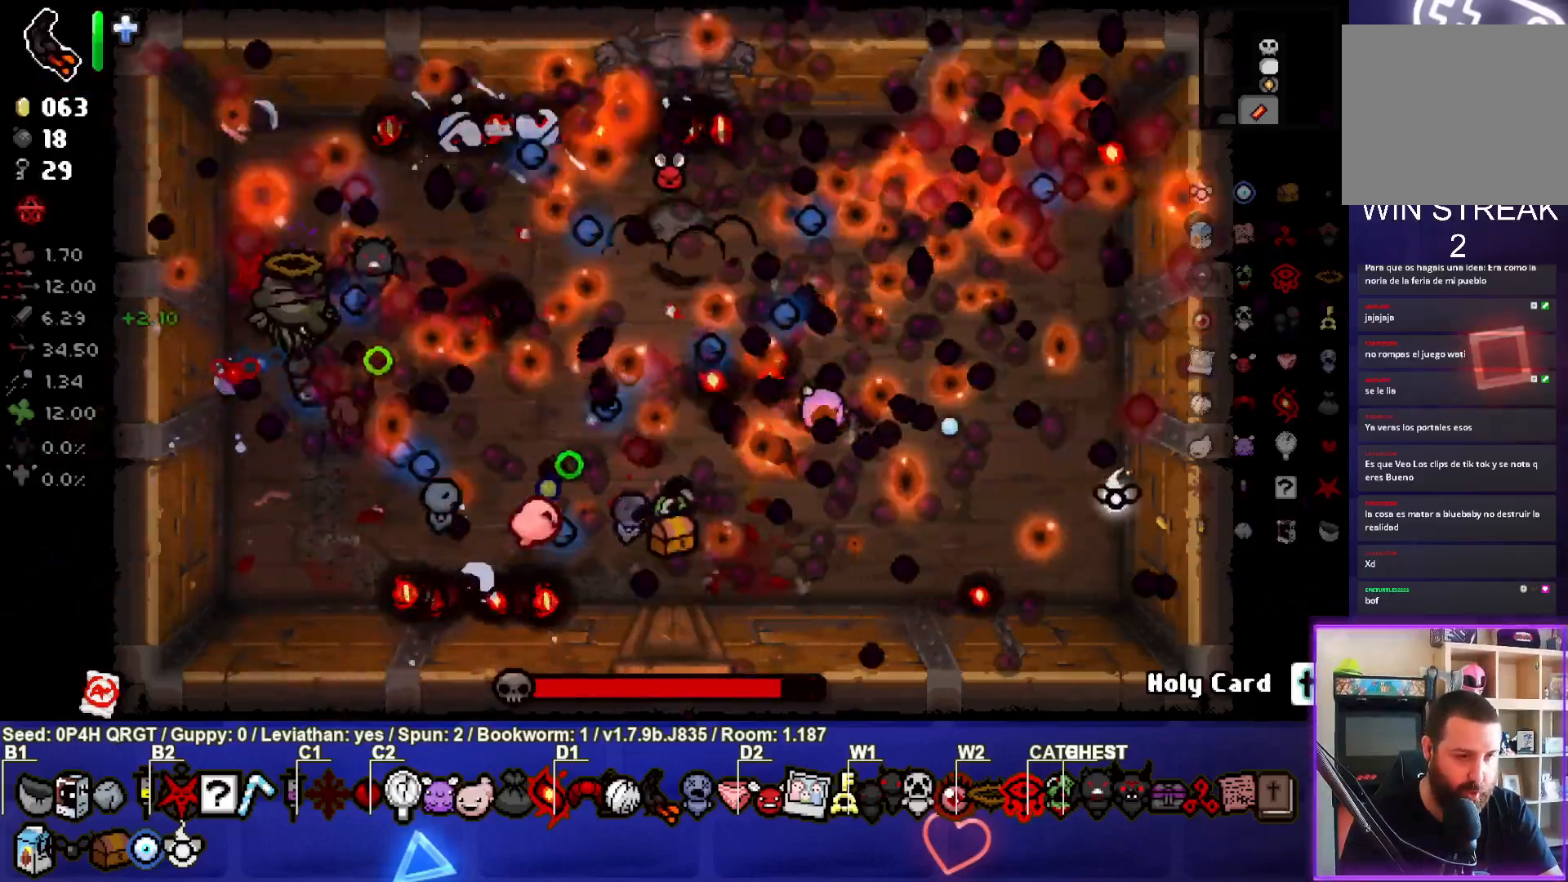
{"buttons": [], "left_stick": "center", "right_stick": "up-right", "events": [[17, "right_stick", "up-right"], [200, "right_stick", "up"], [383, "left_stick", "center"], [467, "right_stick", "up-right"]]}
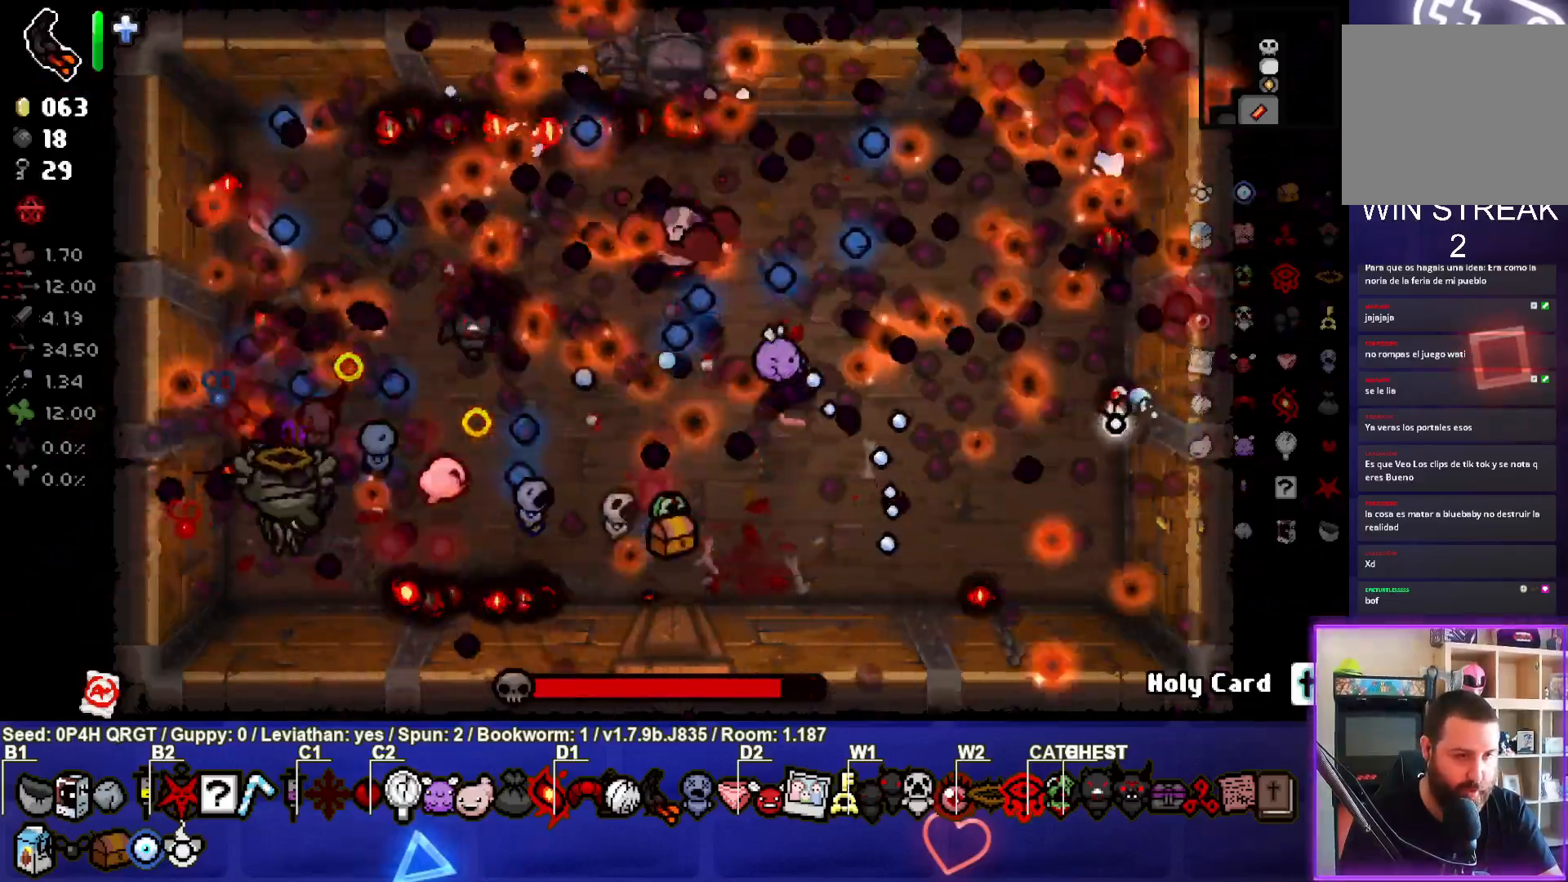
{"buttons": [], "left_stick": "up", "right_stick": "right", "events": [[50, "right_stick", "right"], [83, "left_stick", "up-left"], [283, "left_stick", "center"], [500, "left_stick", "up"]]}
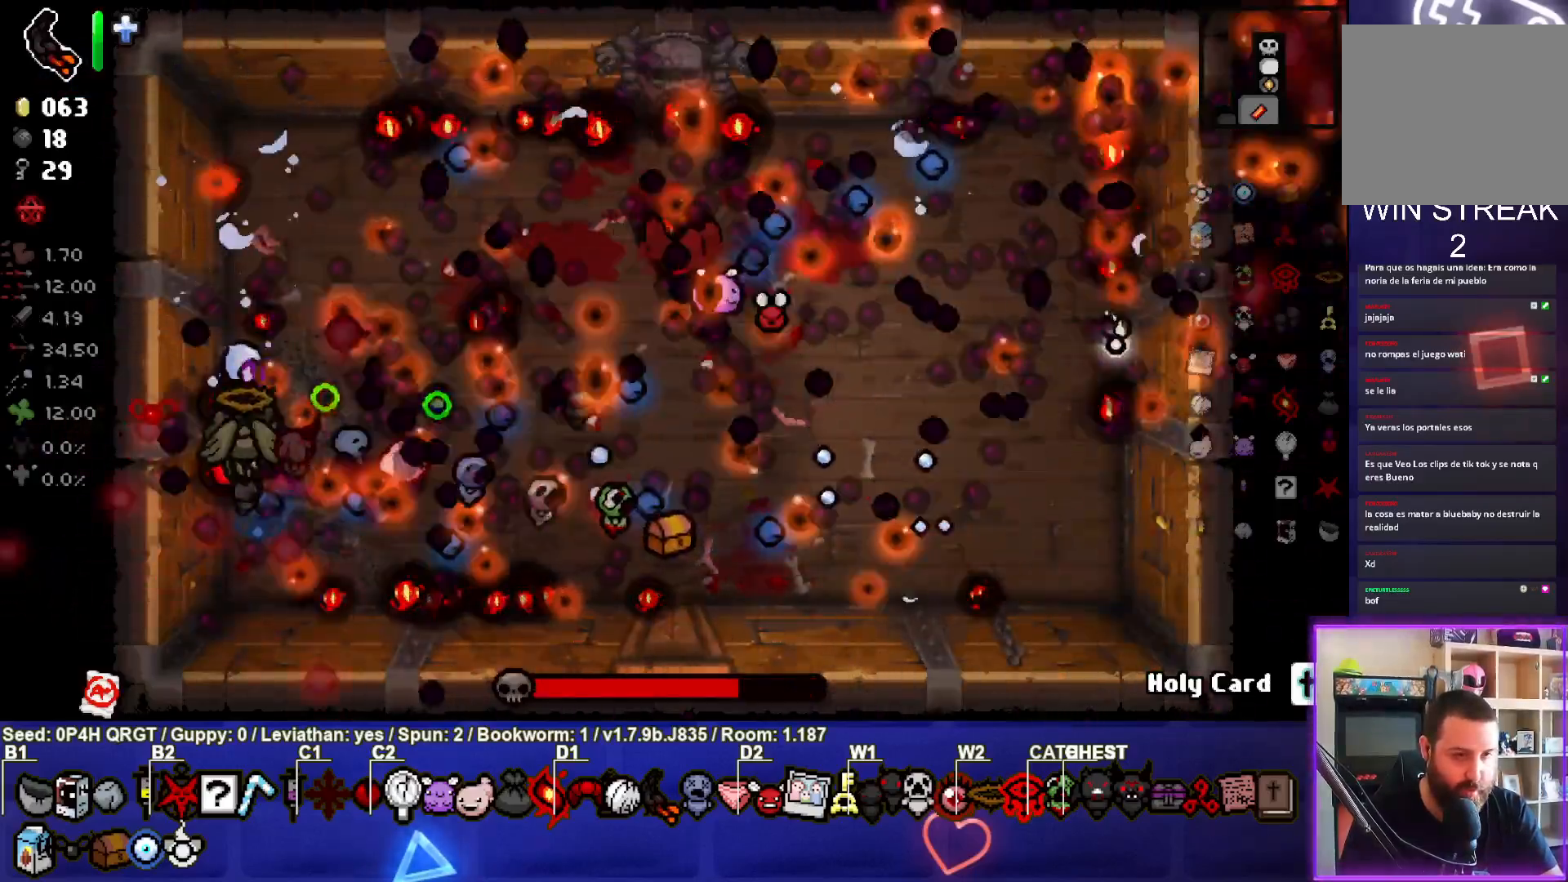
{"buttons": [], "left_stick": "center", "right_stick": "right", "events": [[117, "left_stick", "center"], [317, "left_stick", "up-right"], [500, "left_stick", "center"]]}
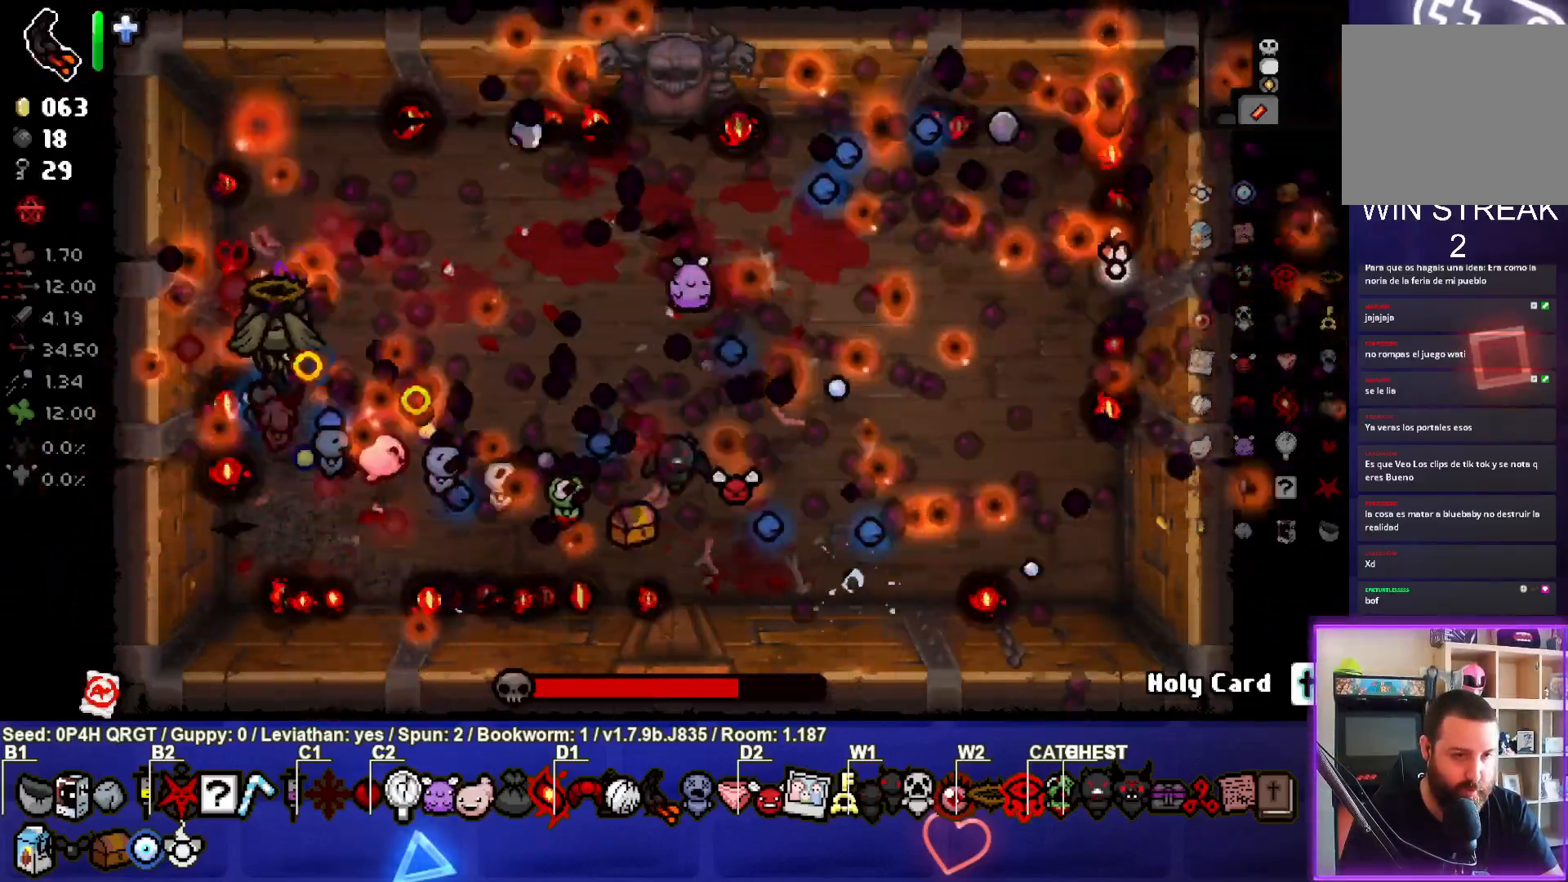
{"buttons": [], "left_stick": "center", "right_stick": "right", "events": [[150, "left_stick", "up"], [283, "left_stick", "center"]]}
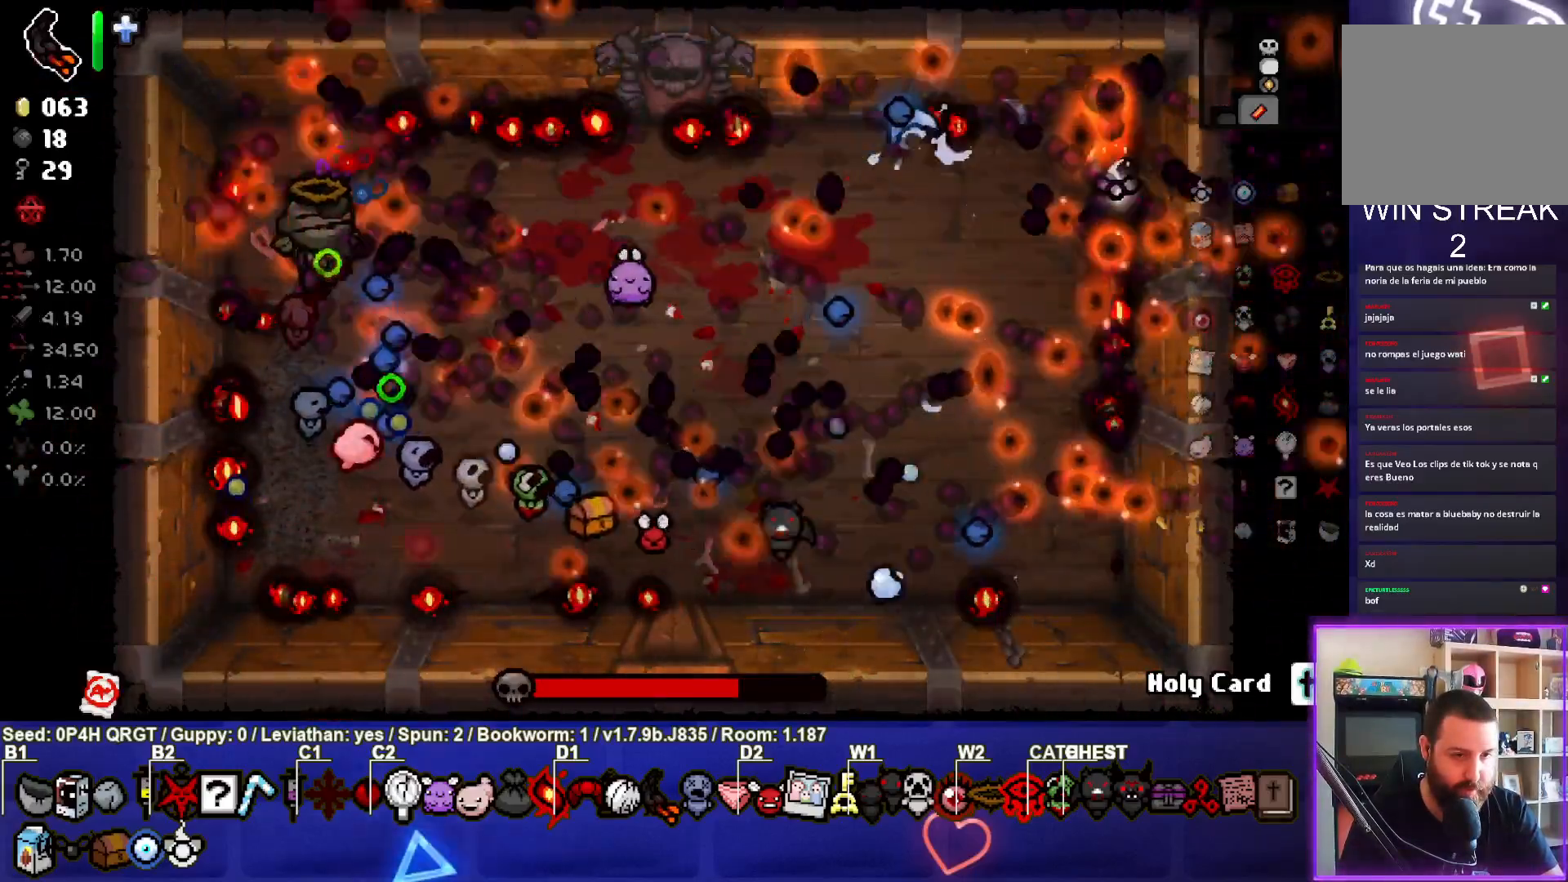
{"buttons": [], "left_stick": "down", "right_stick": "right", "events": [[333, "left_stick", "down"]]}
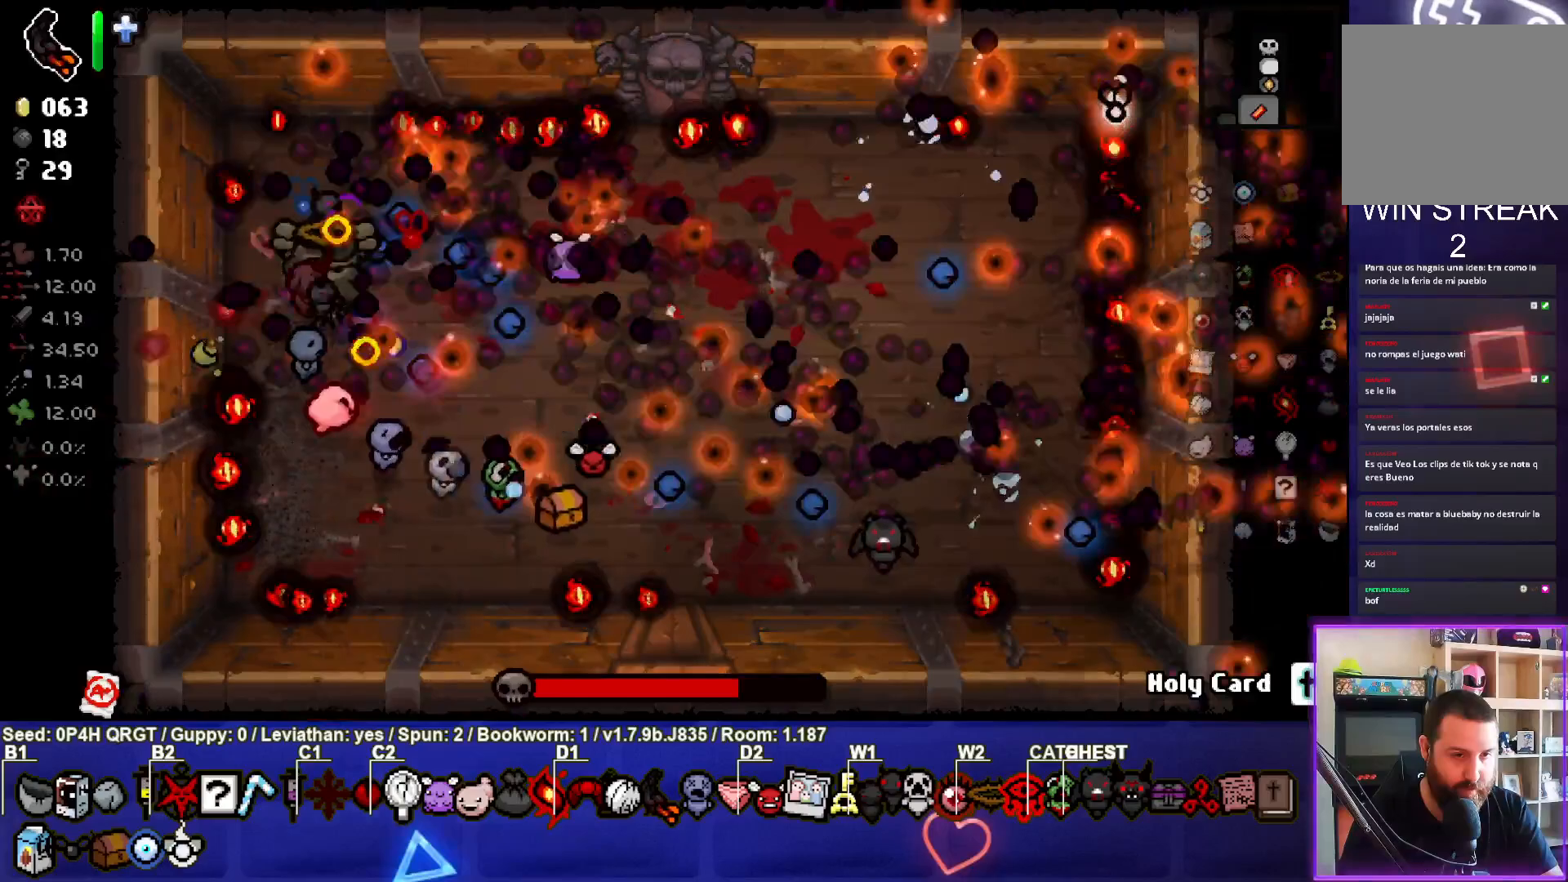
{"buttons": [], "left_stick": "center", "right_stick": "right", "events": [[67, "left_stick", "center"], [300, "left_stick", "down"], [467, "left_stick", "center"]]}